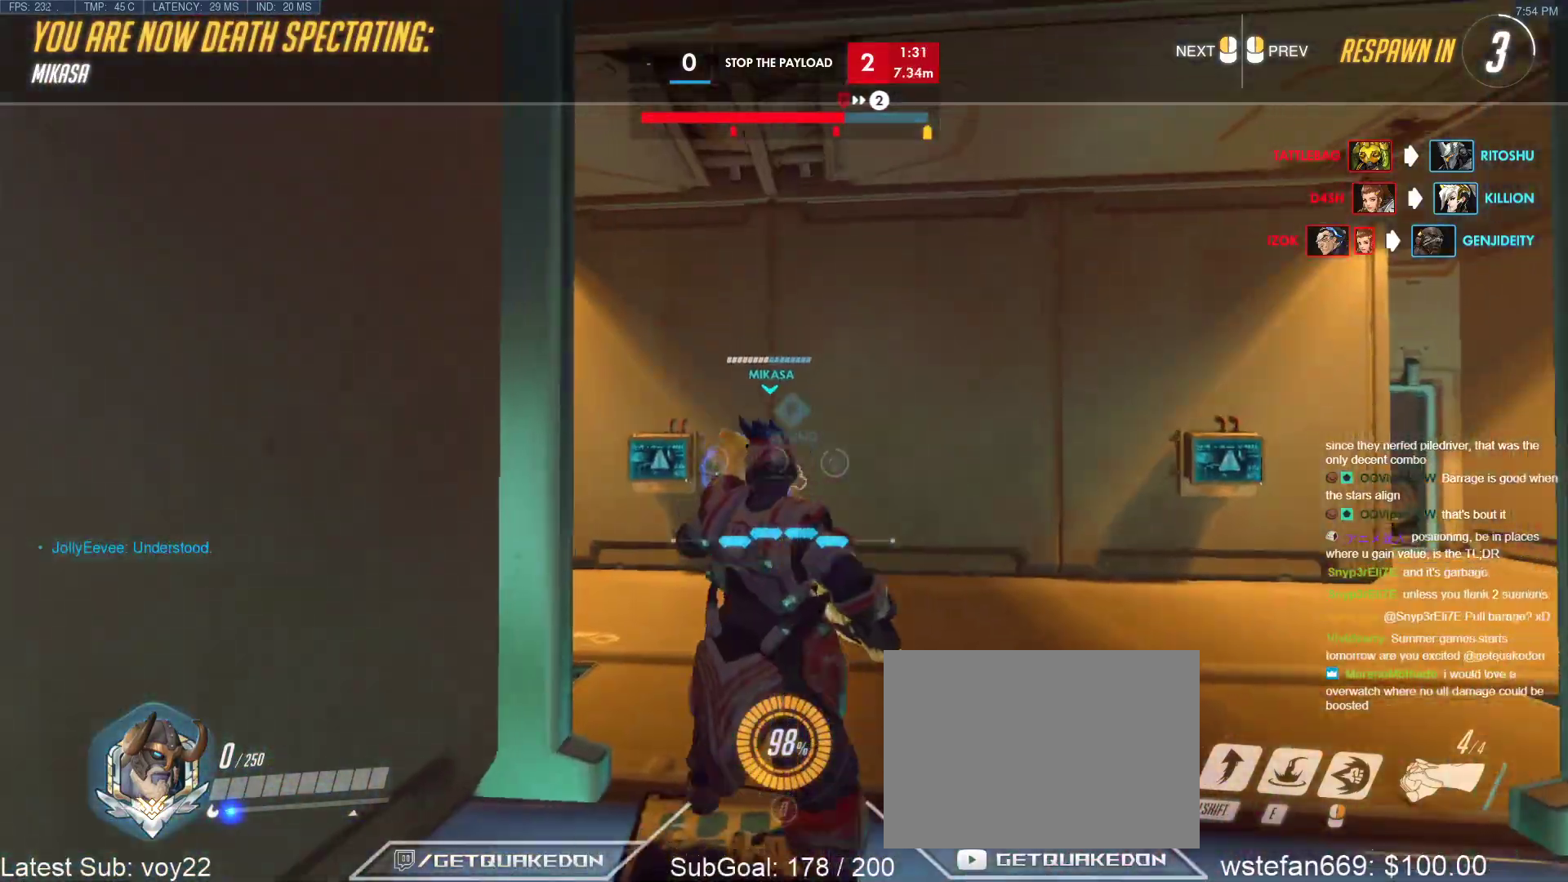
Gameplay with keyboard; each line is a JSON object with the keys held at the frame after it. "events" lists presses ("down") and releases ("up") of "1", "2", "3", "4", "5", "a", "alt", "b", "c", "caps_lock", "ctrl", "d", "e", "f", "g", "n", "q", "r", "s", "shift", "space", "t", "tab", "v", "w", "x" and "z" between this image and that frame as [ms after this image, input, new state], when the widget could be followed in between. No other keys are recorded. Mouse input is not recorded.
{"keys": ["w"], "events": [[417, "r", "down"], [500, "r", "up"]]}
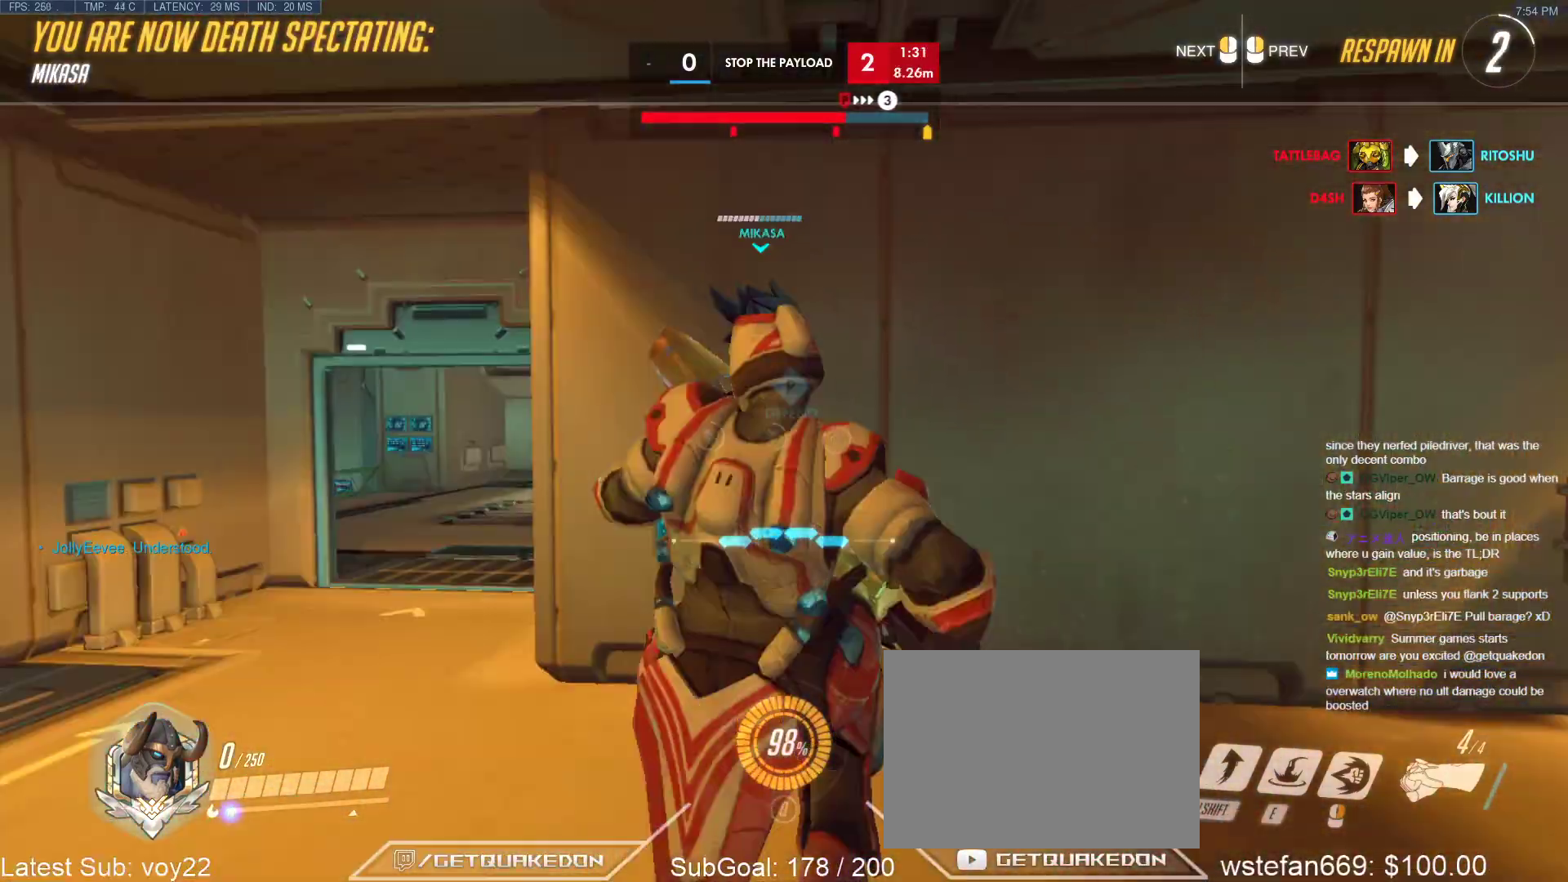
{"keys": ["w"], "events": []}
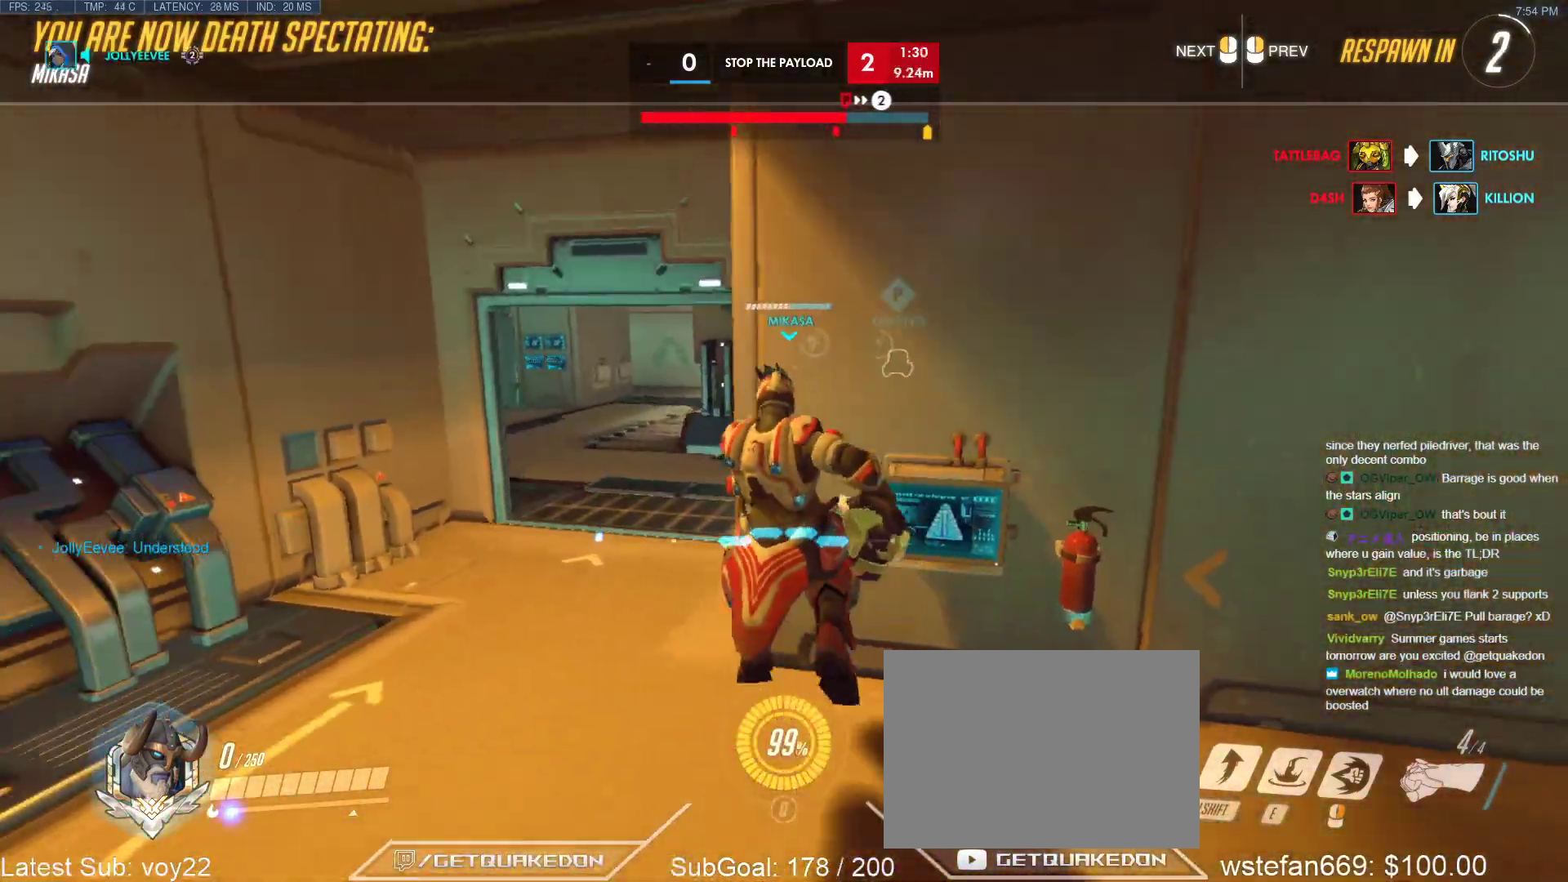
{"keys": ["w"], "events": [[17, "r", "down"], [117, "r", "up"]]}
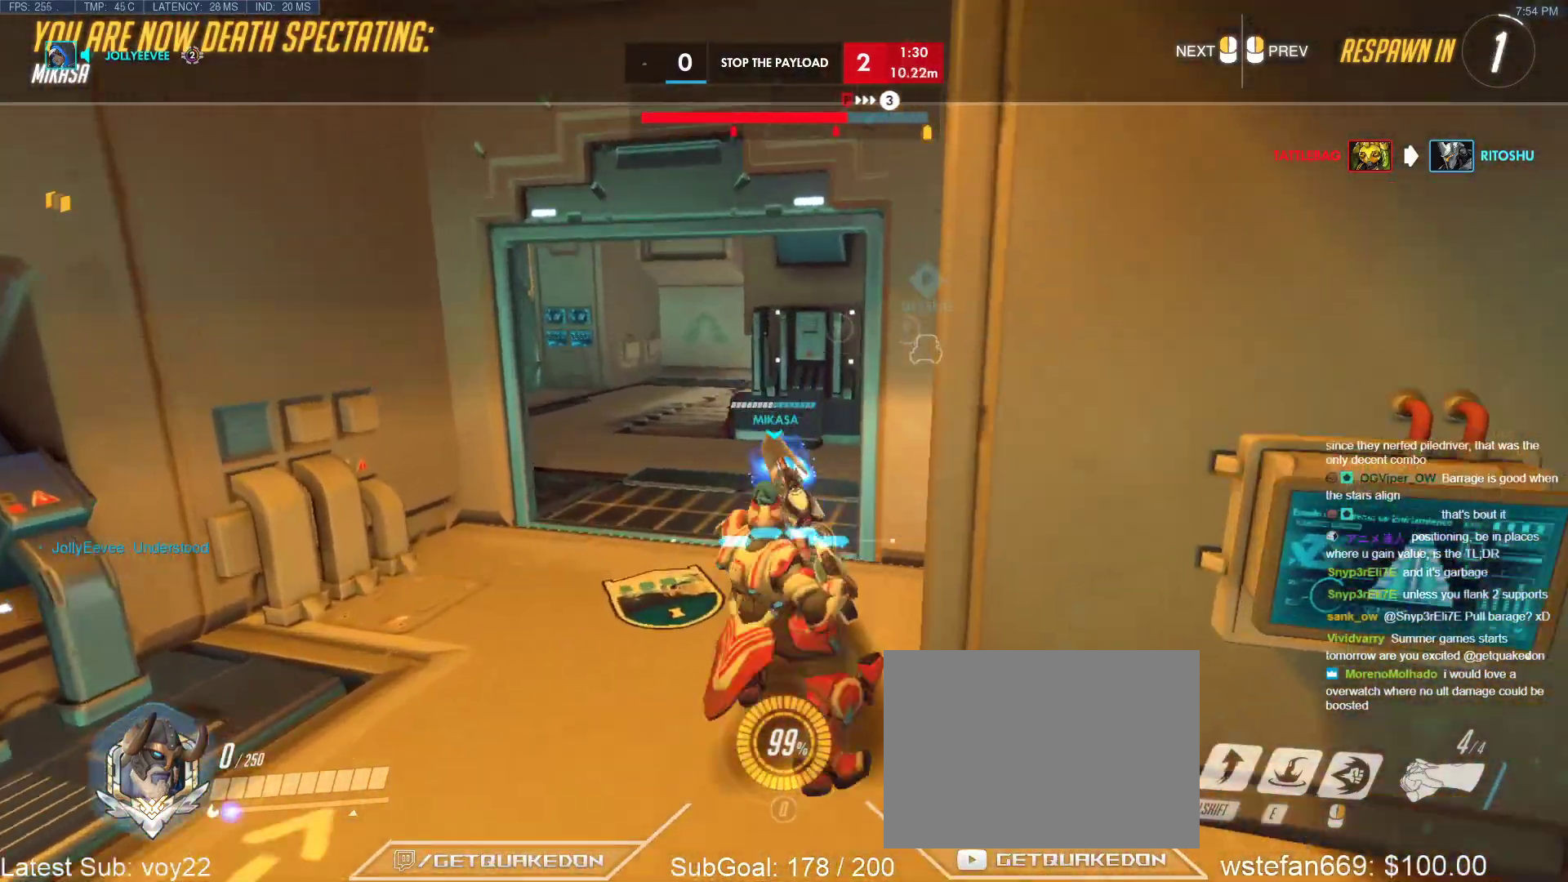
{"keys": ["r", "w"], "events": [[417, "r", "down"]]}
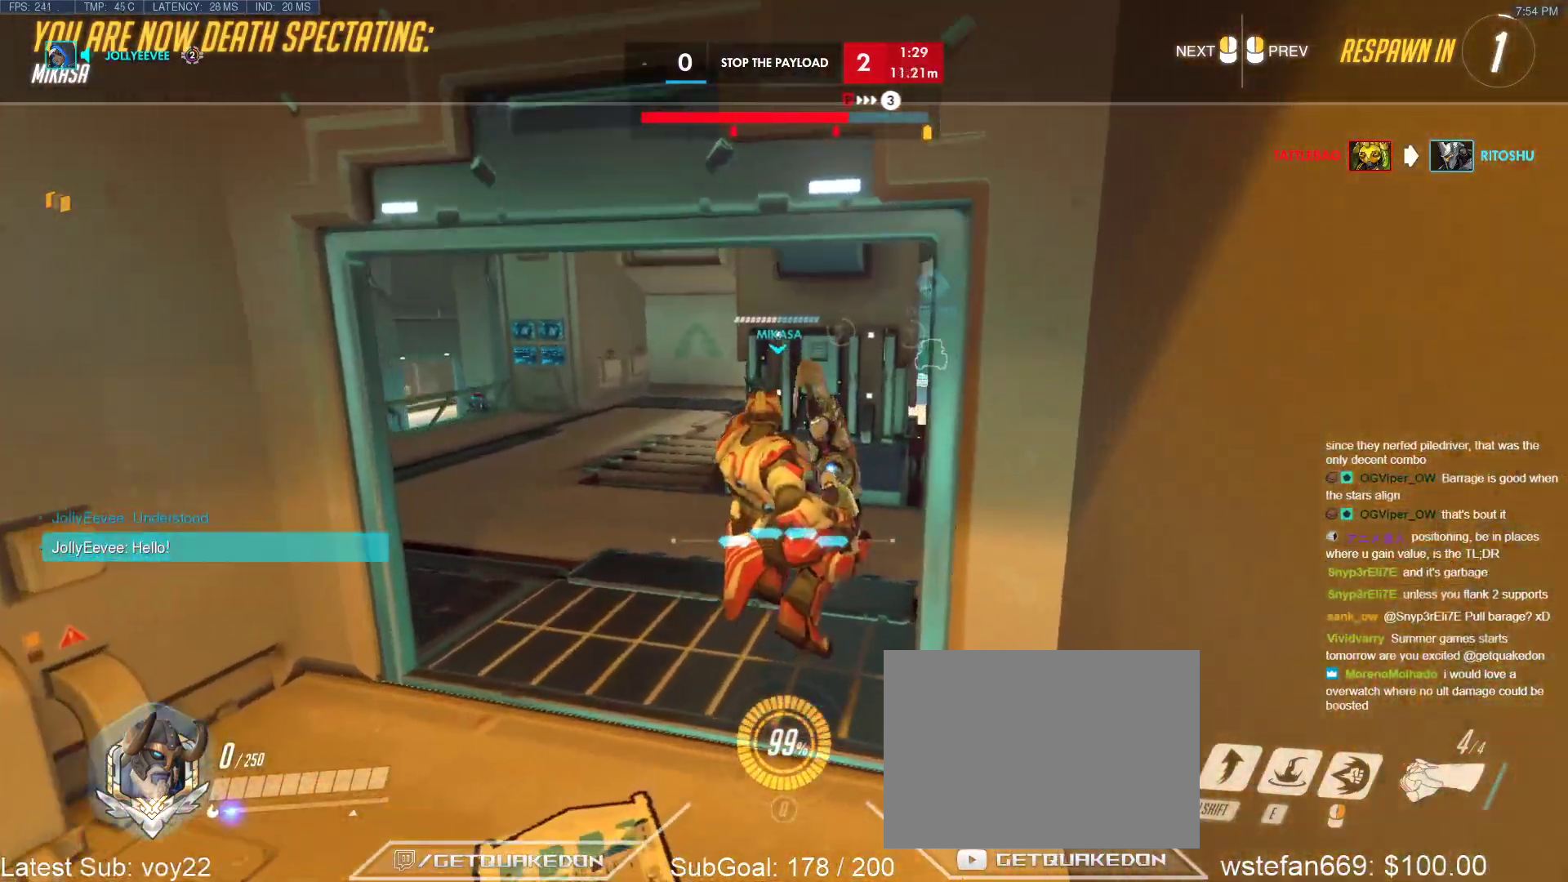
{"keys": ["w"], "events": [[100, "r", "up"]]}
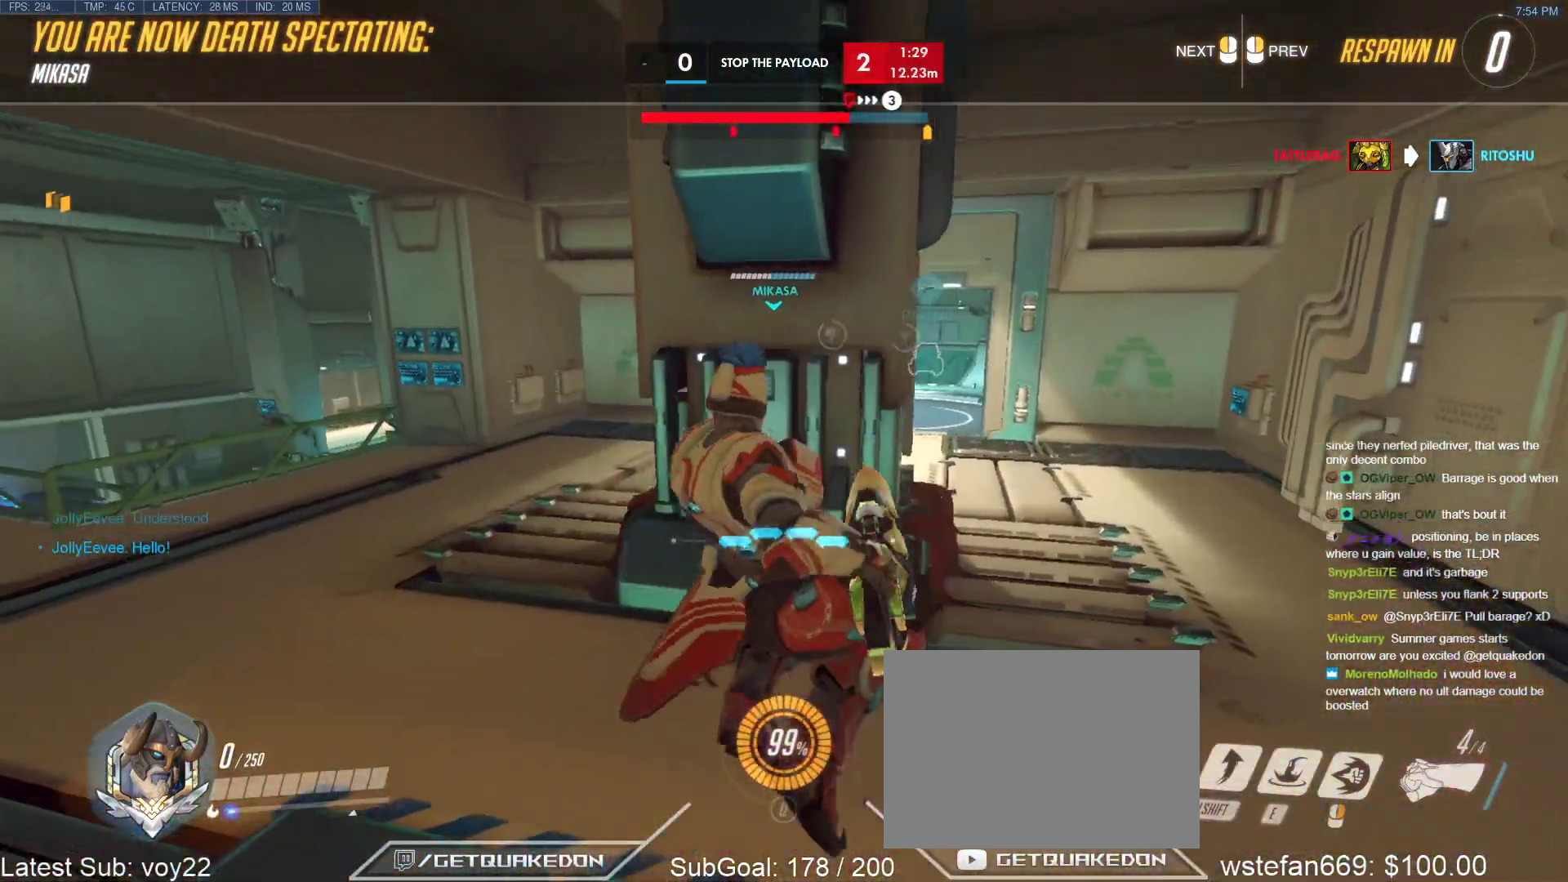
{"keys": ["w"], "events": [[117, "r", "down"], [300, "r", "up"]]}
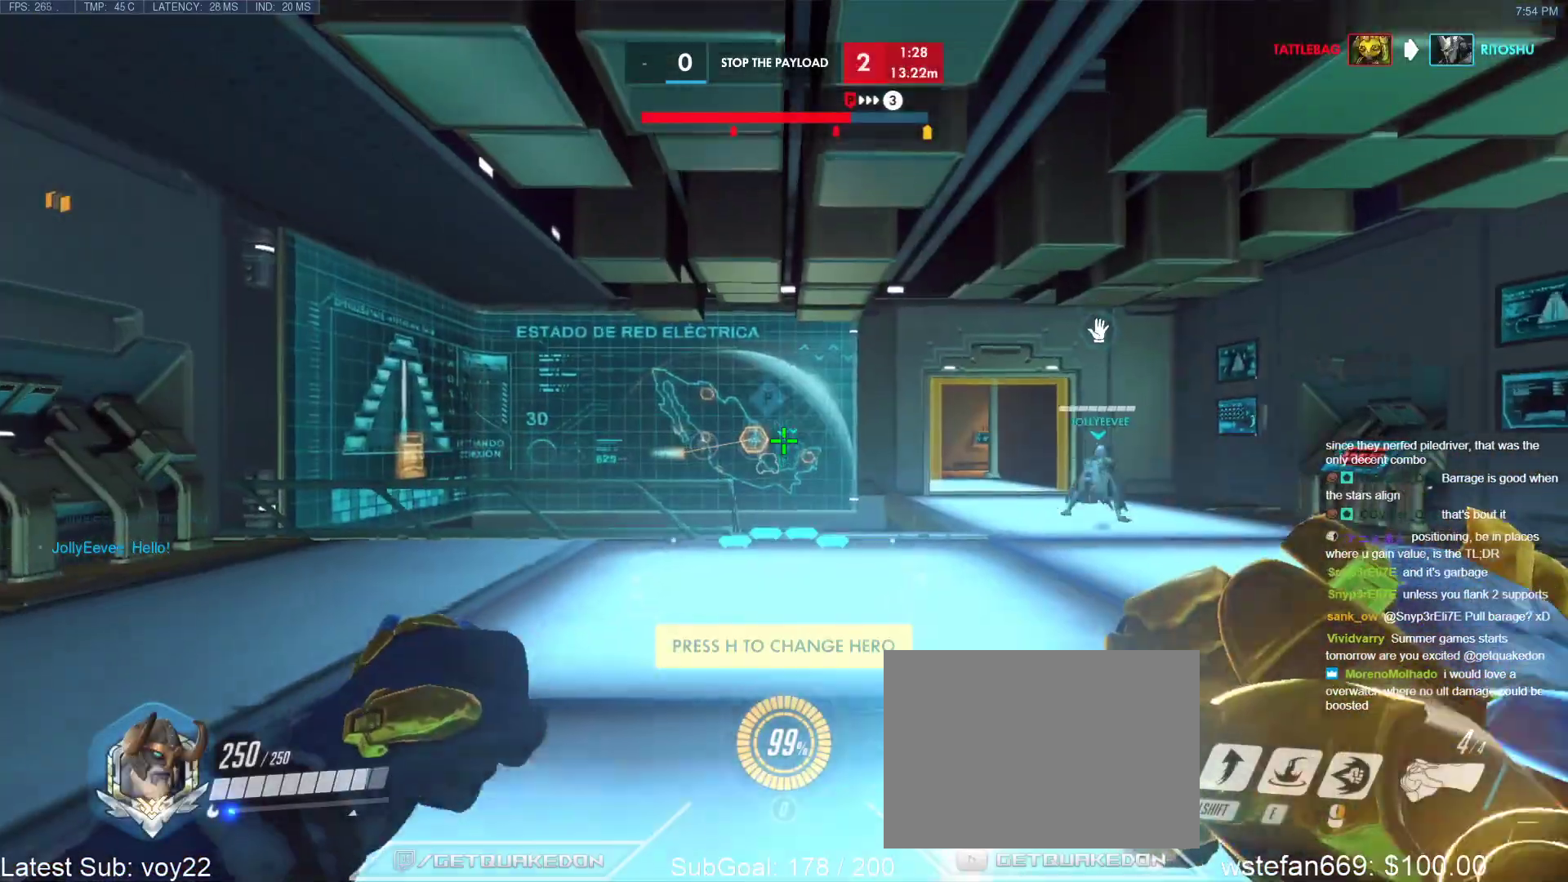
{"keys": ["w"], "events": [[33, "r", "down"], [183, "space", "down"], [233, "r", "up"], [317, "d", "down"], [367, "space", "up"], [500, "d", "up"]]}
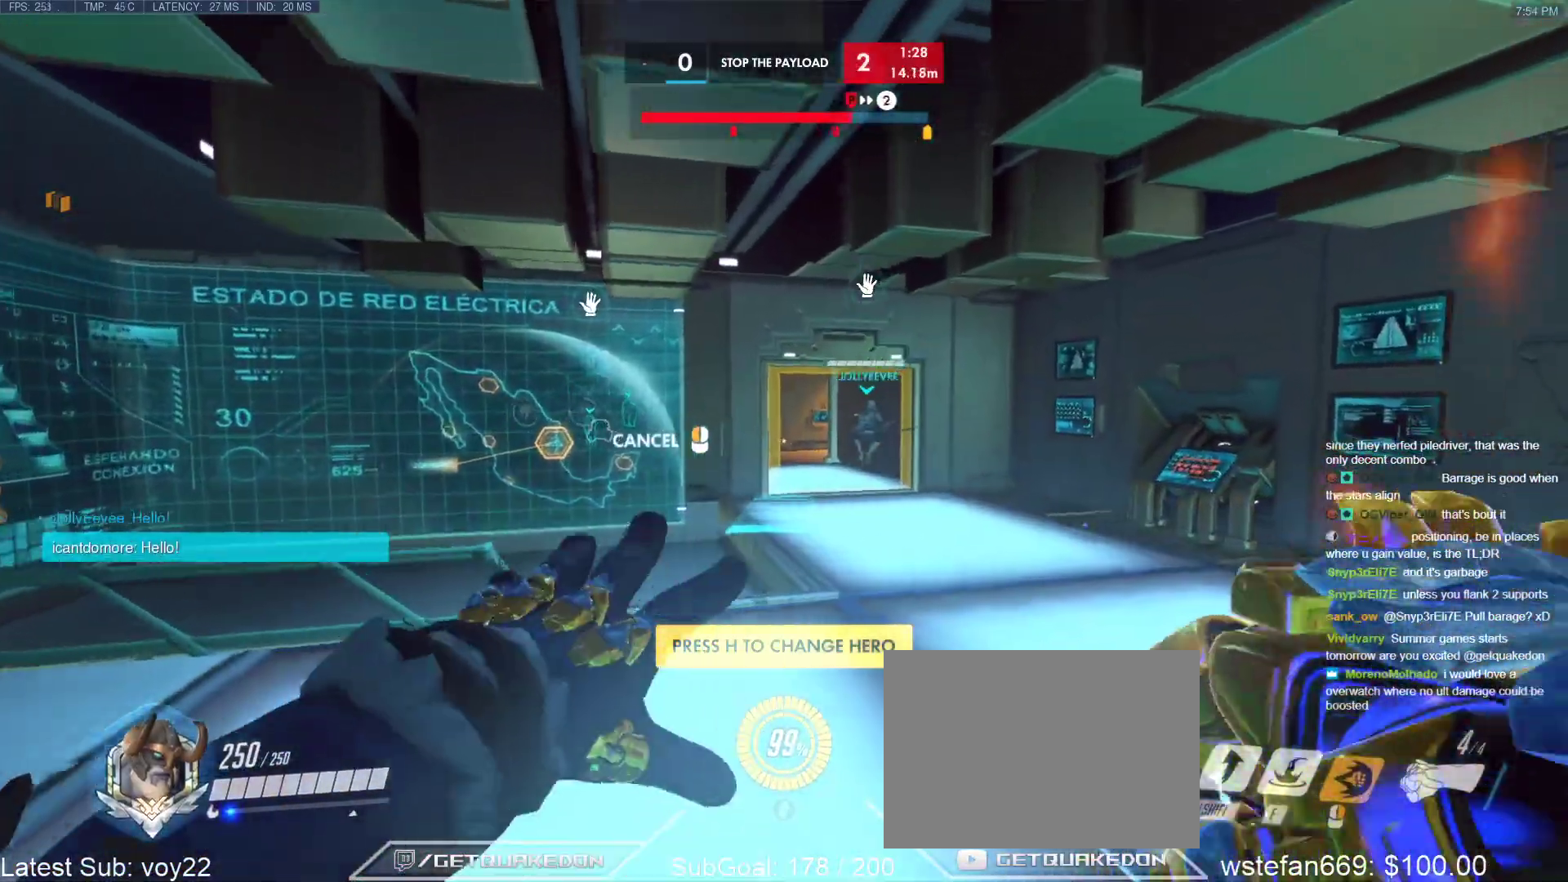
{"keys": ["space", "w"], "events": [[333, "space", "down"]]}
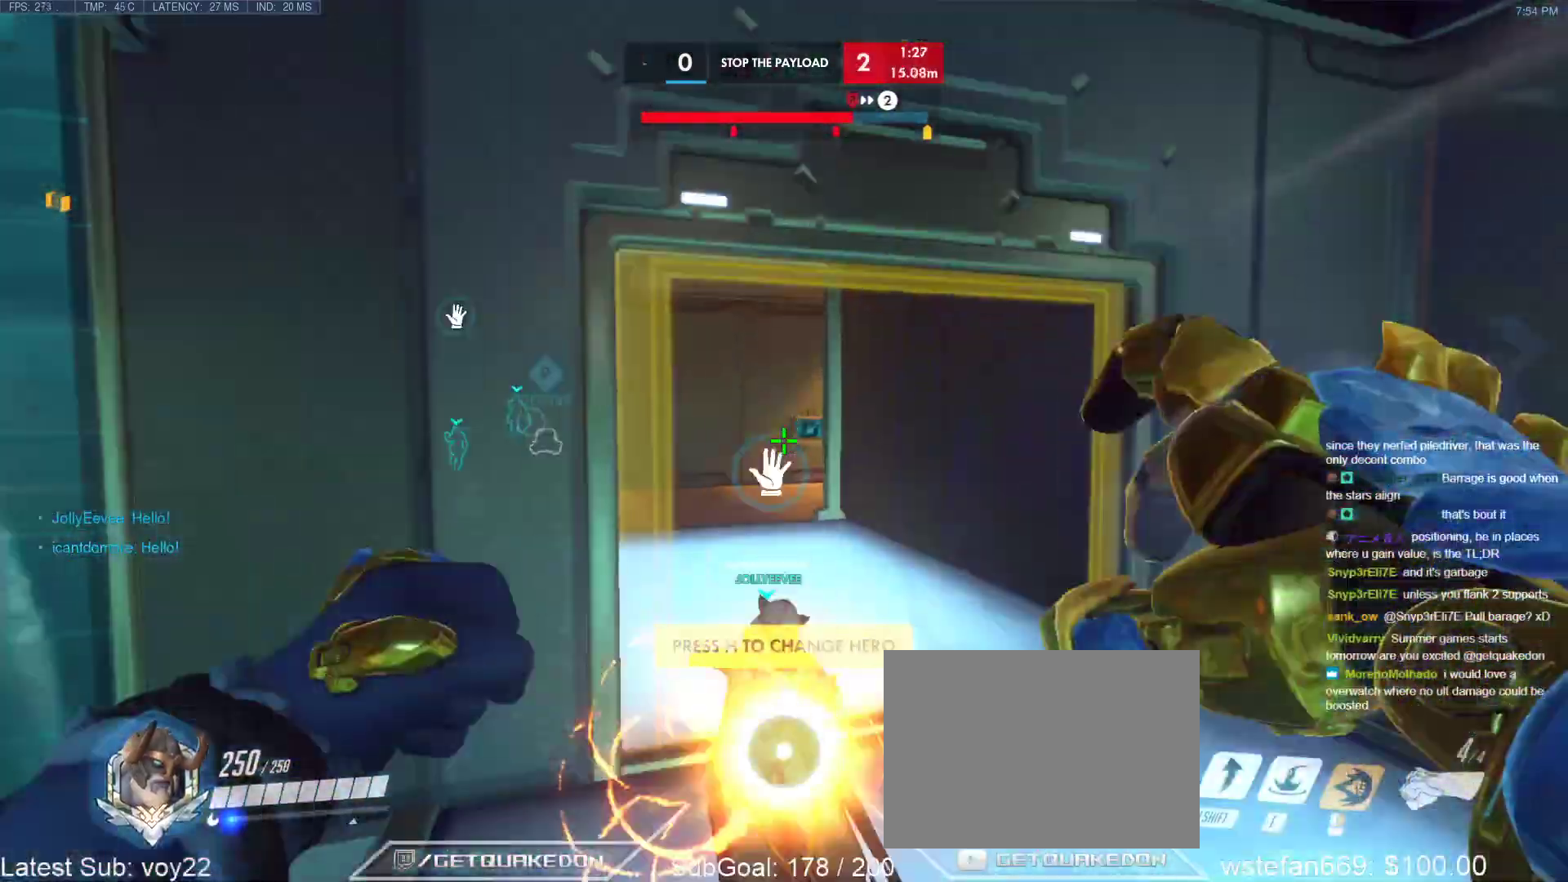
{"keys": ["w"], "events": [[17, "space", "up"], [300, "r", "down"], [450, "r", "up"]]}
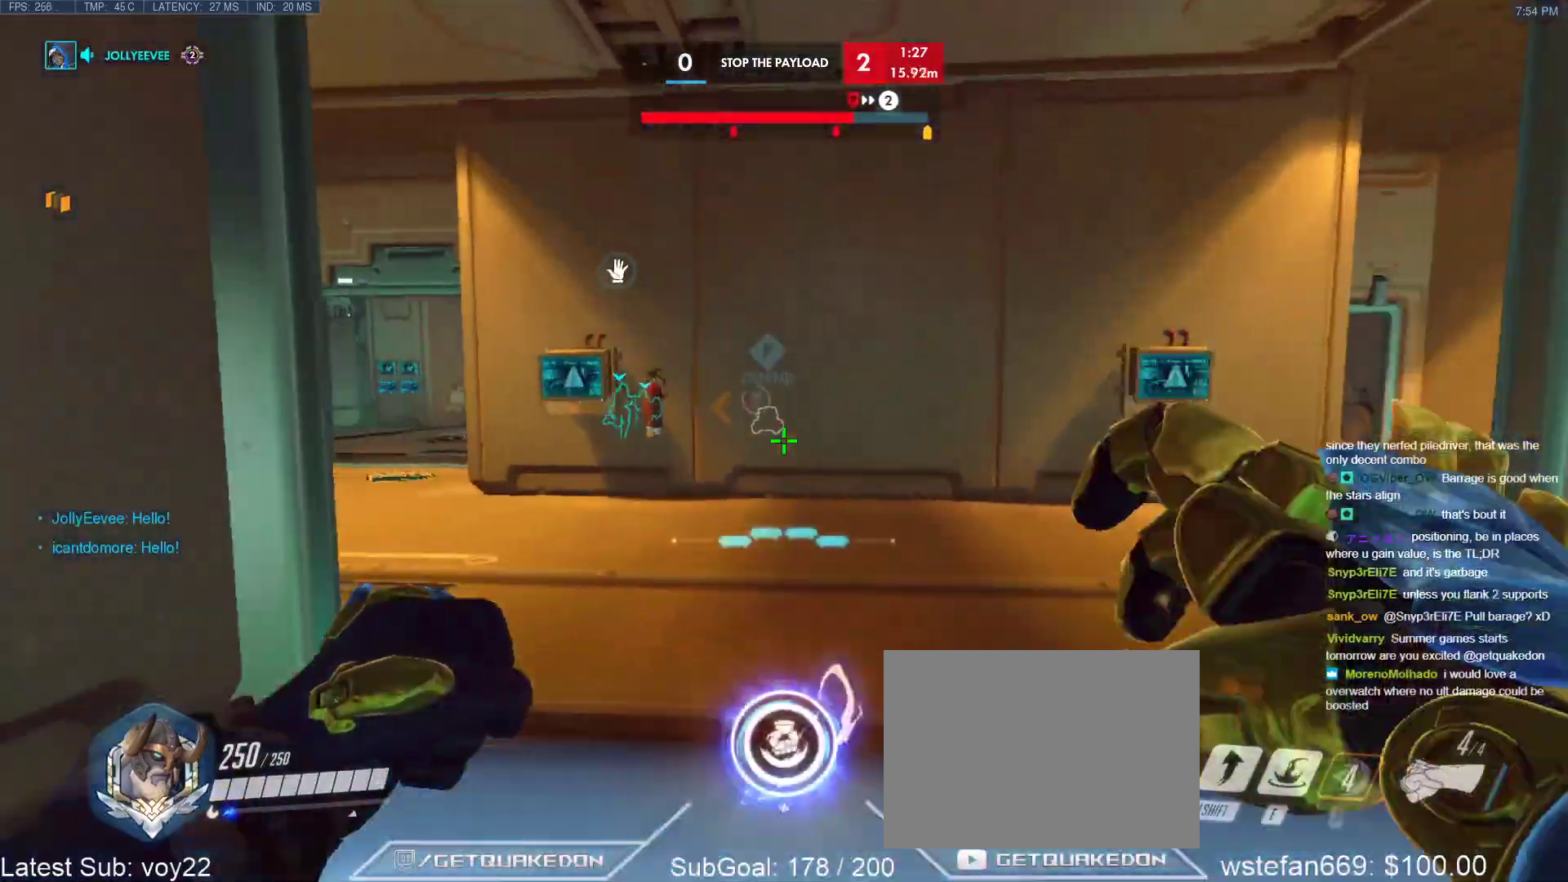
{"keys": ["w"], "events": [[33, "space", "down"], [233, "space", "up"]]}
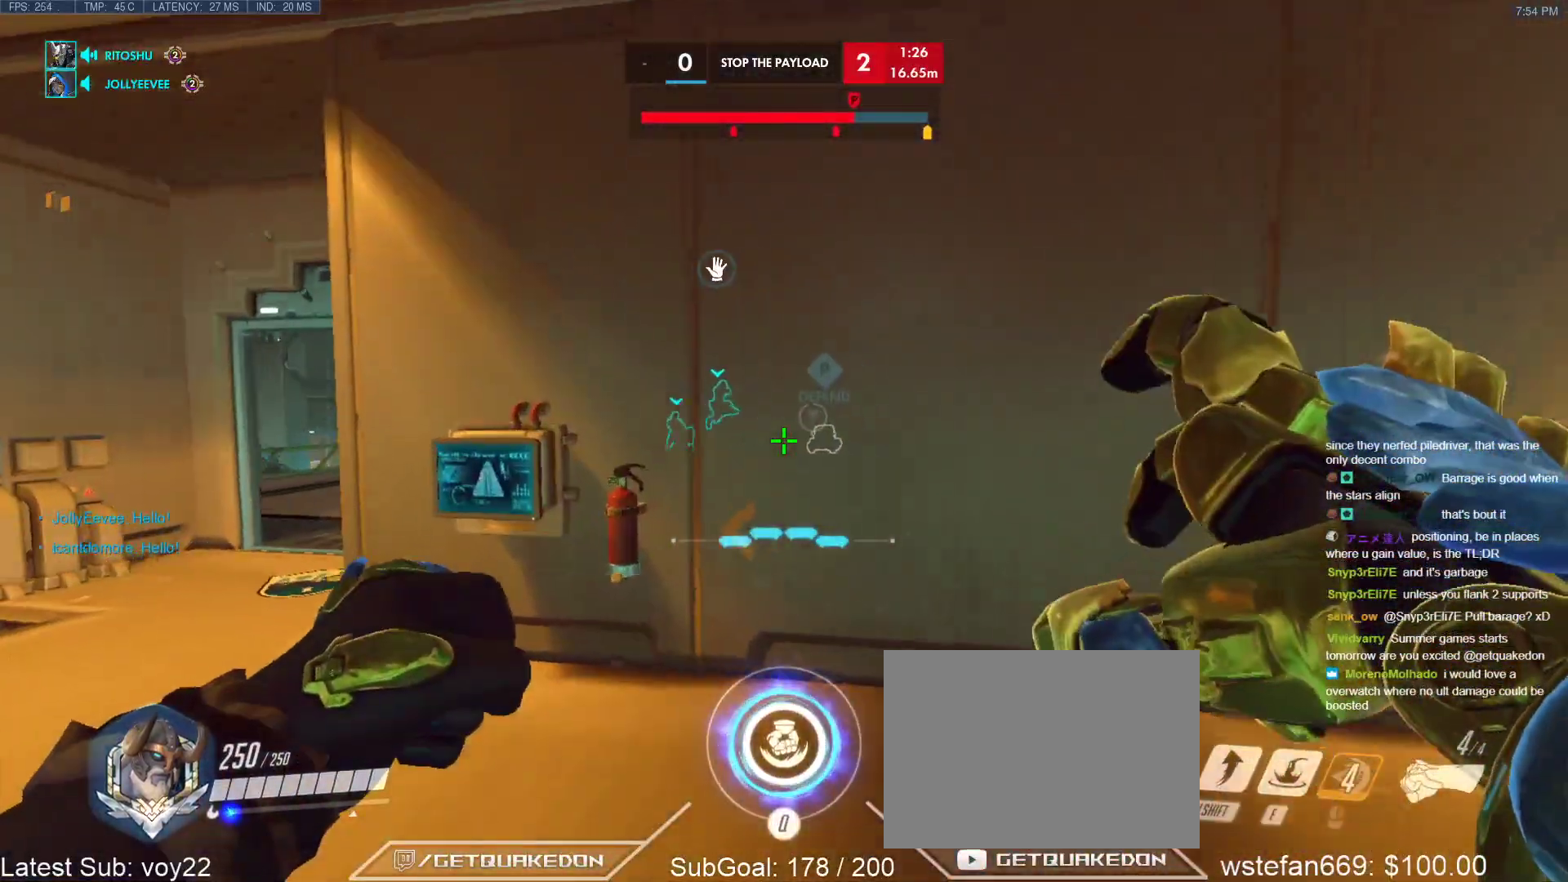
{"keys": ["a", "space", "w"], "events": [[50, "a", "down"], [200, "t", "down"], [333, "space", "down"], [333, "t", "up"]]}
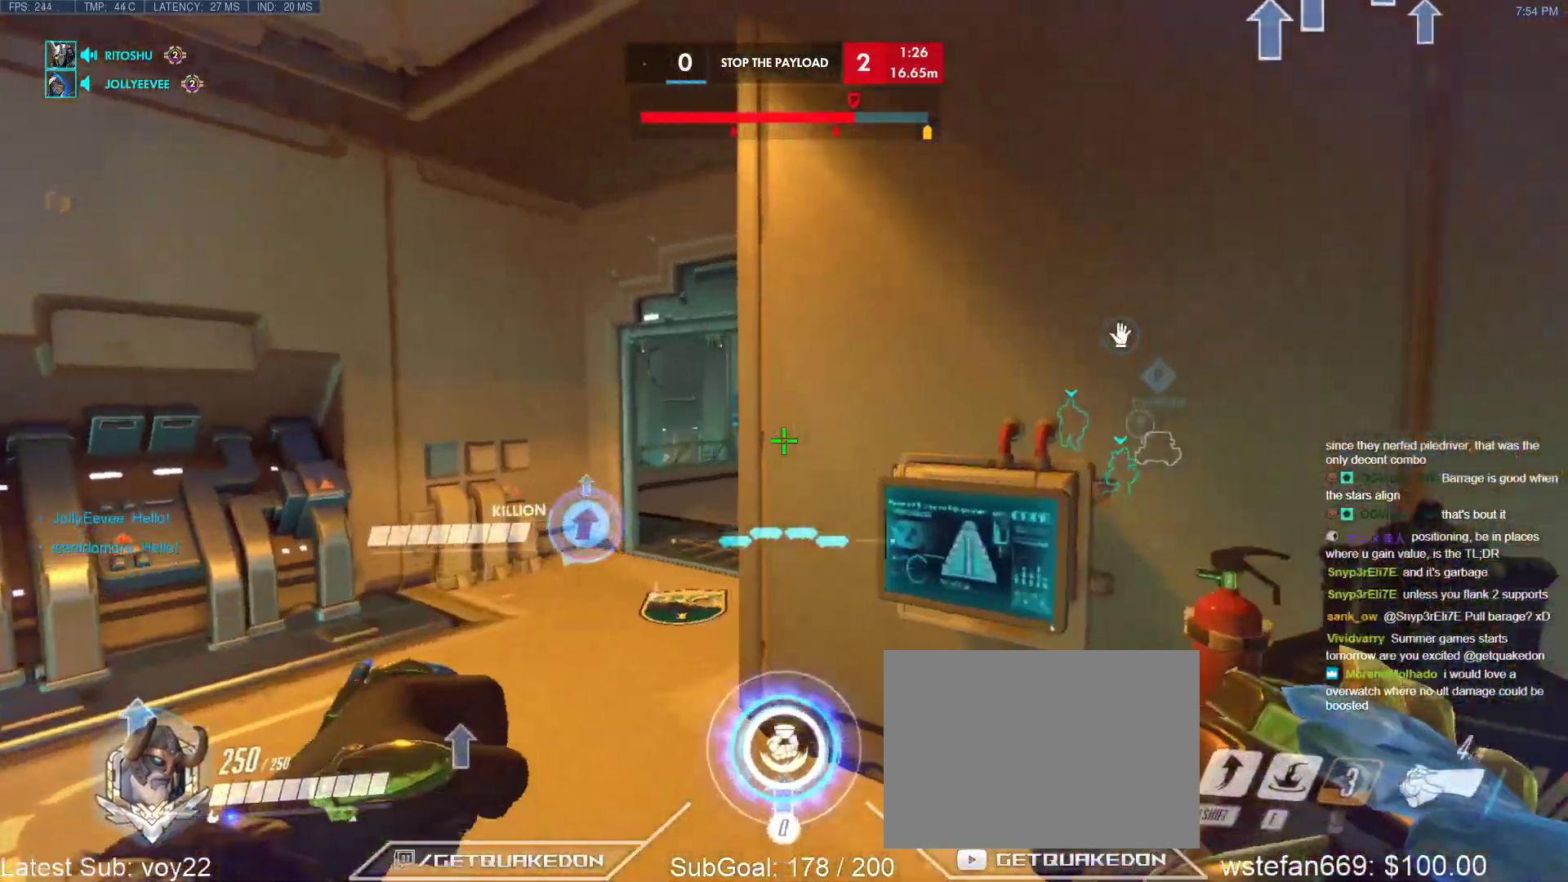
{"keys": ["a", "w"], "events": [[67, "space", "up"], [117, "a", "up"], [167, "r", "down"], [300, "r", "up"], [450, "a", "down"]]}
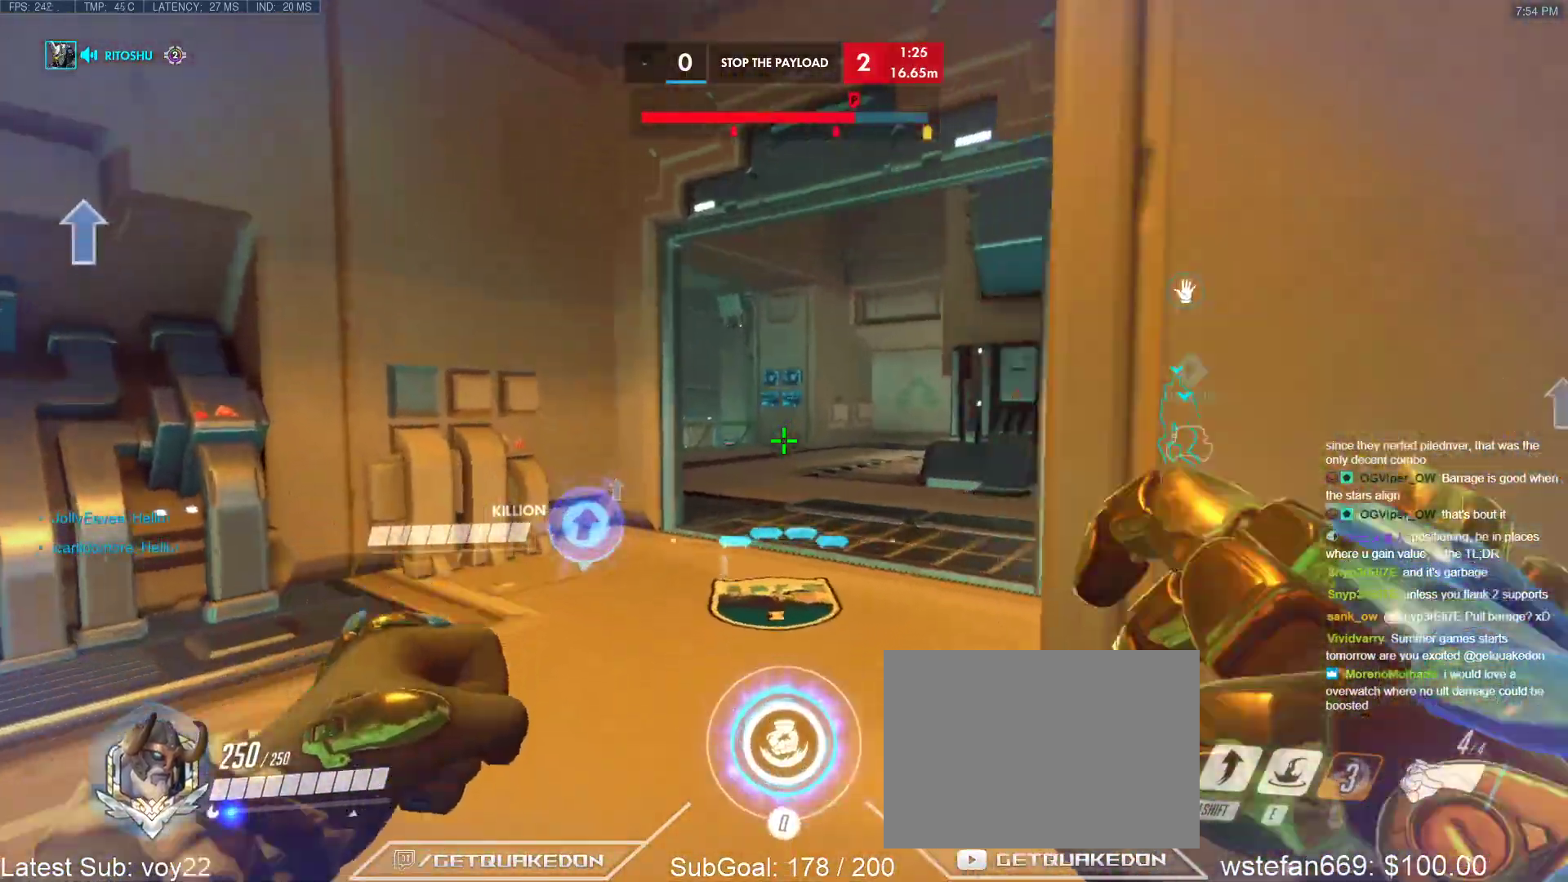
{"keys": ["w"], "events": [[133, "a", "up"], [133, "space", "down"], [233, "r", "down"], [267, "space", "up"], [417, "r", "up"]]}
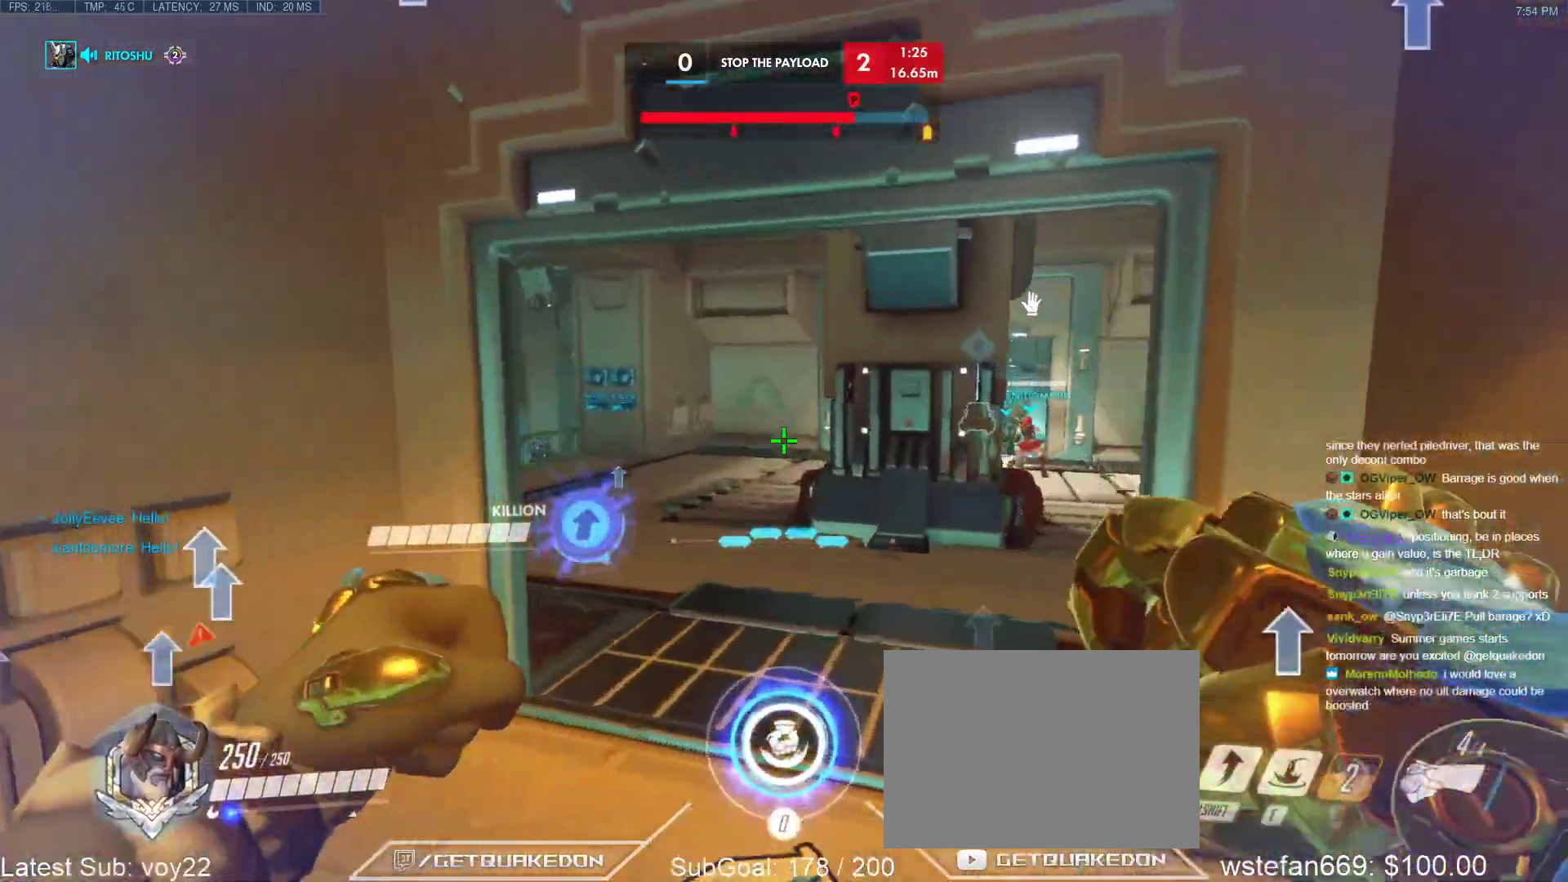
{"keys": ["space", "tab", "w"], "events": [[200, "tab", "down"], [483, "space", "down"]]}
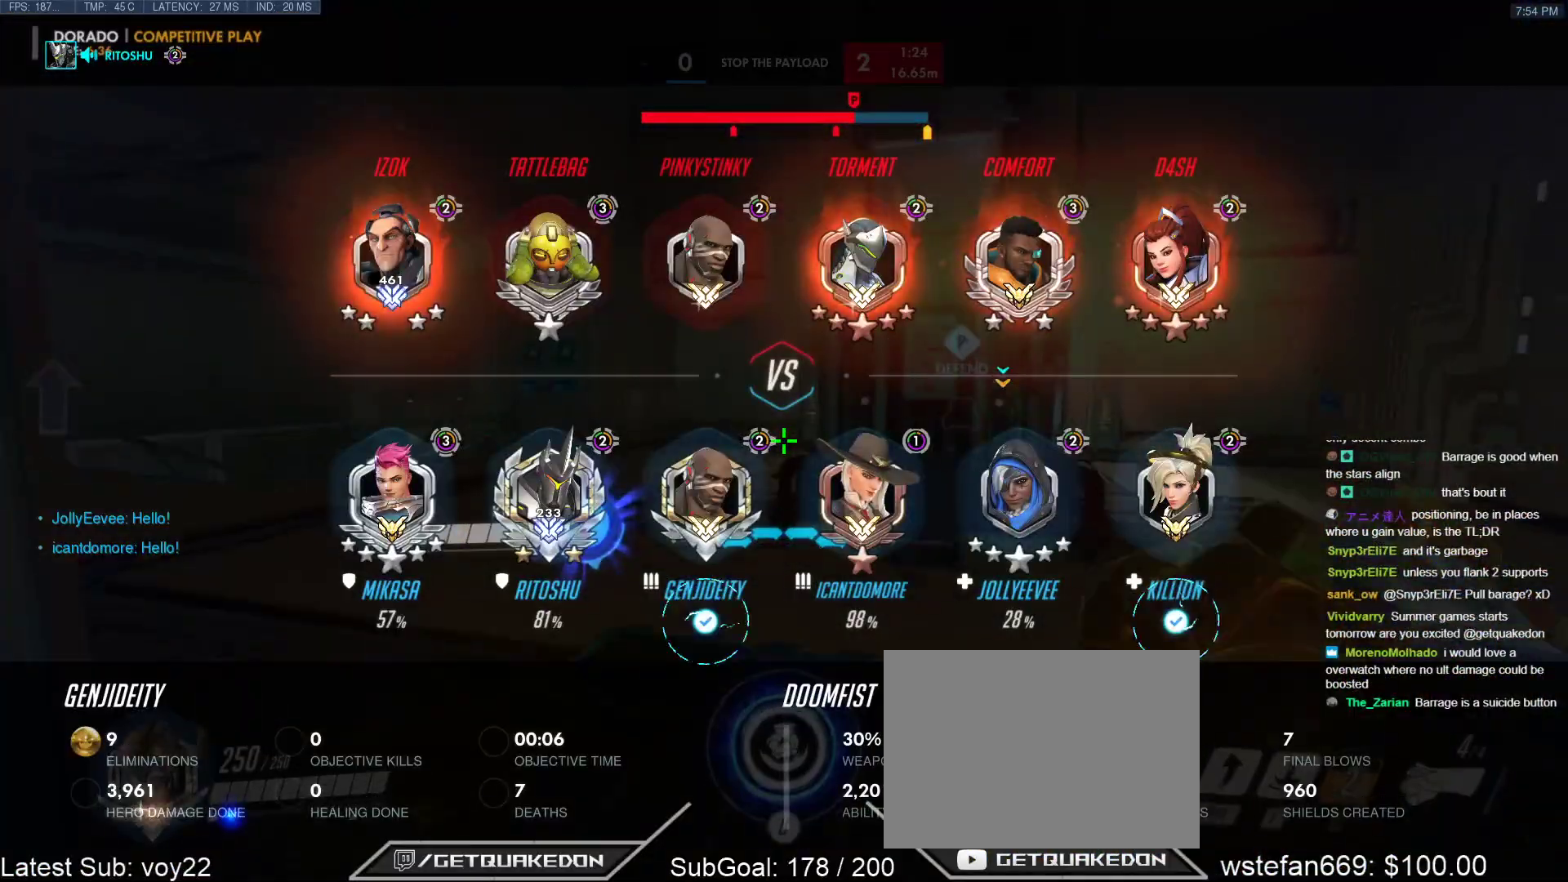
{"keys": ["w"], "events": [[117, "space", "up"], [483, "tab", "up"]]}
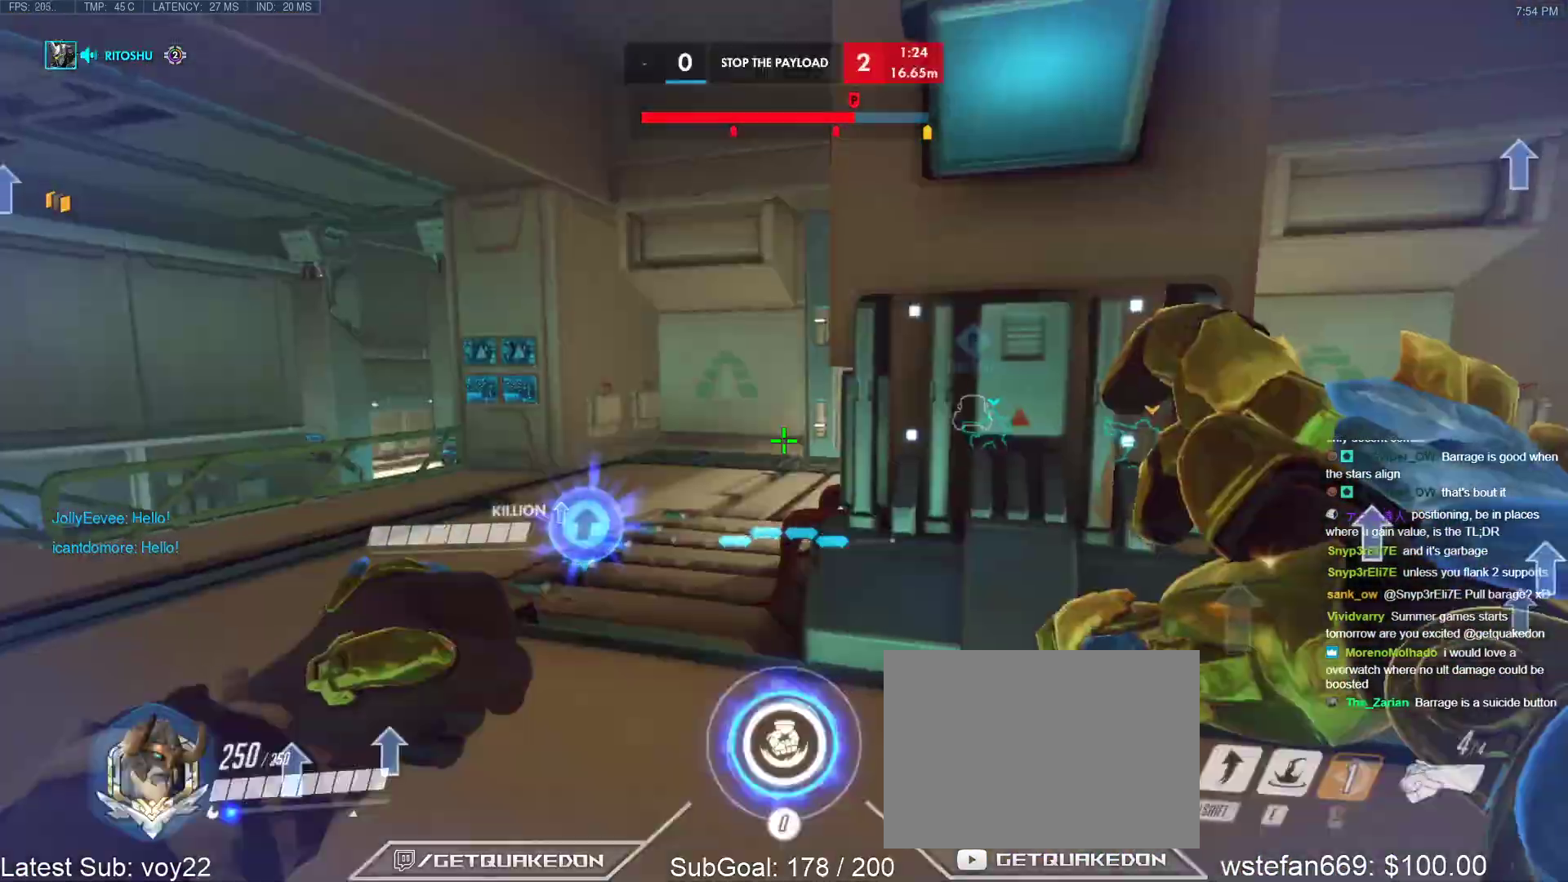
{"keys": ["a", "w"], "events": [[233, "space", "down"], [317, "a", "down"], [417, "space", "up"]]}
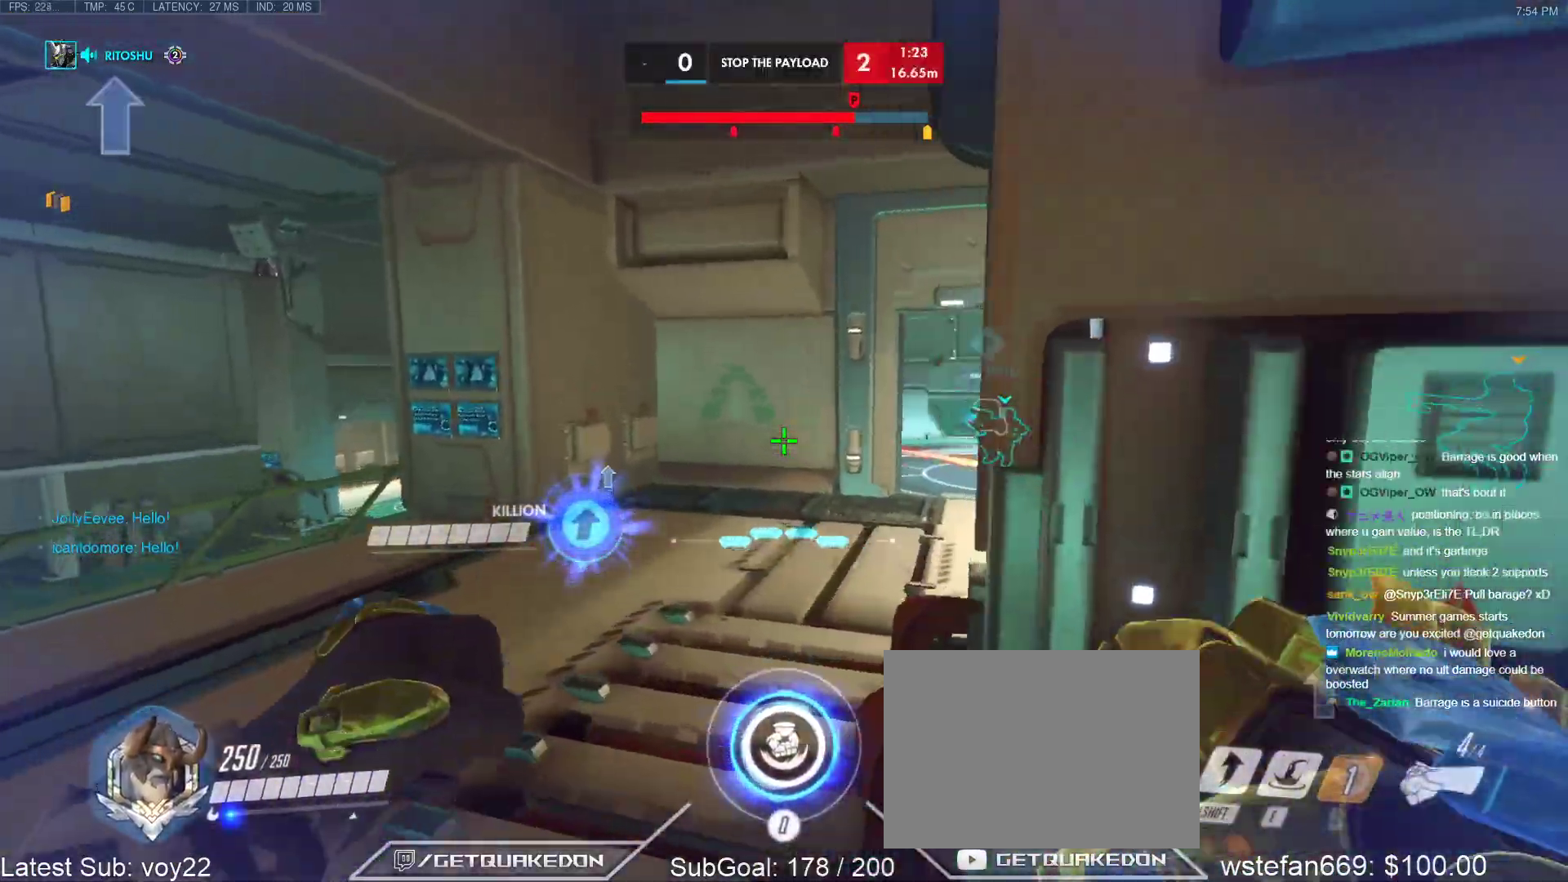
{"keys": ["space", "w"], "events": [[50, "a", "up"], [483, "space", "down"]]}
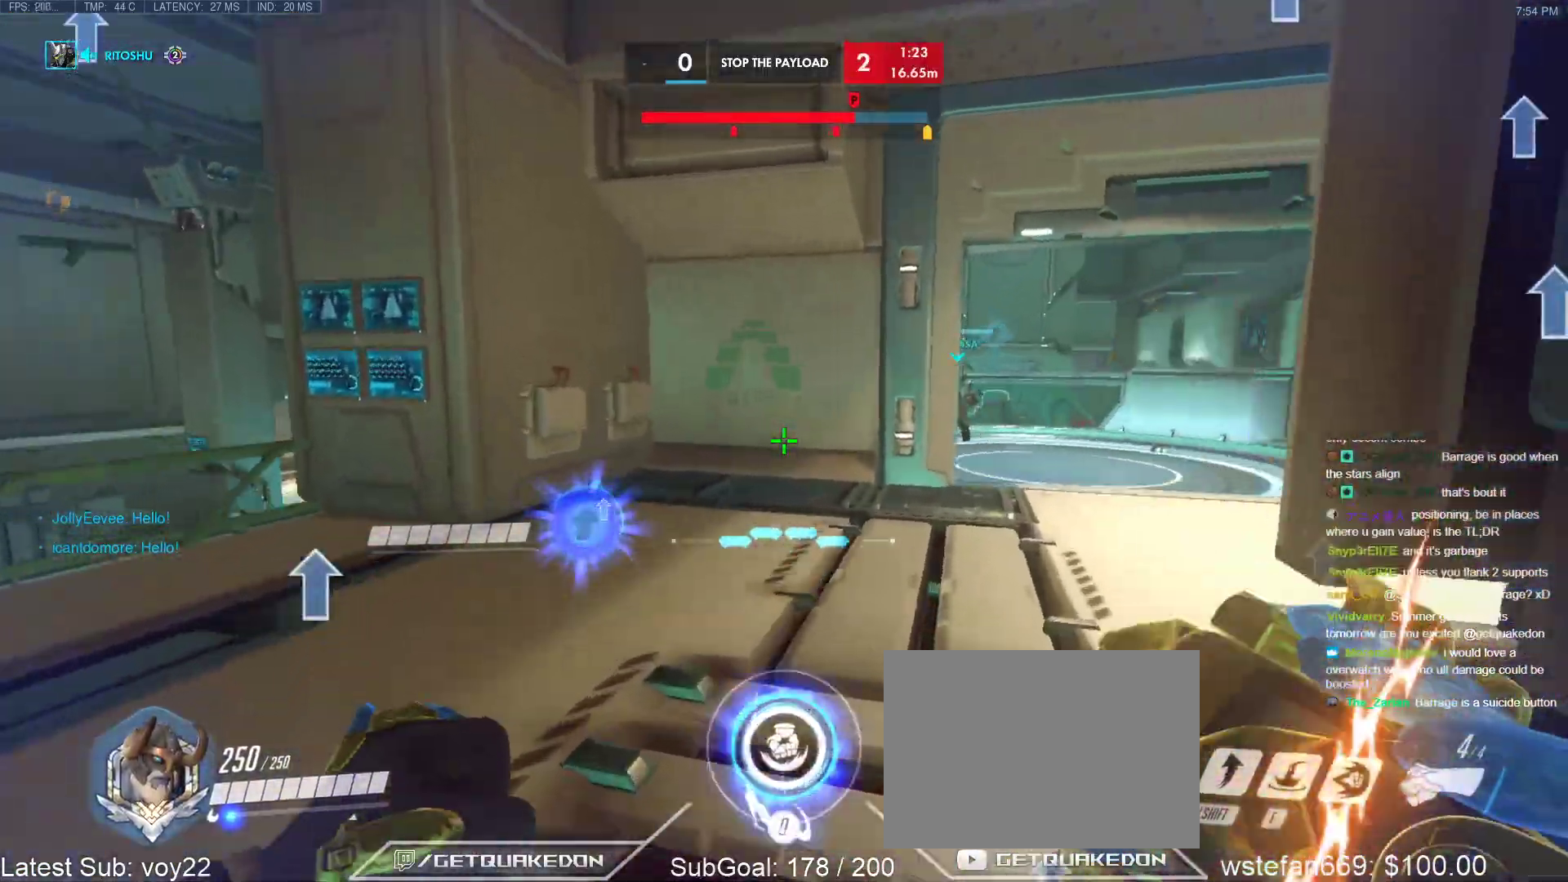
{"keys": ["w"], "events": [[117, "space", "up"]]}
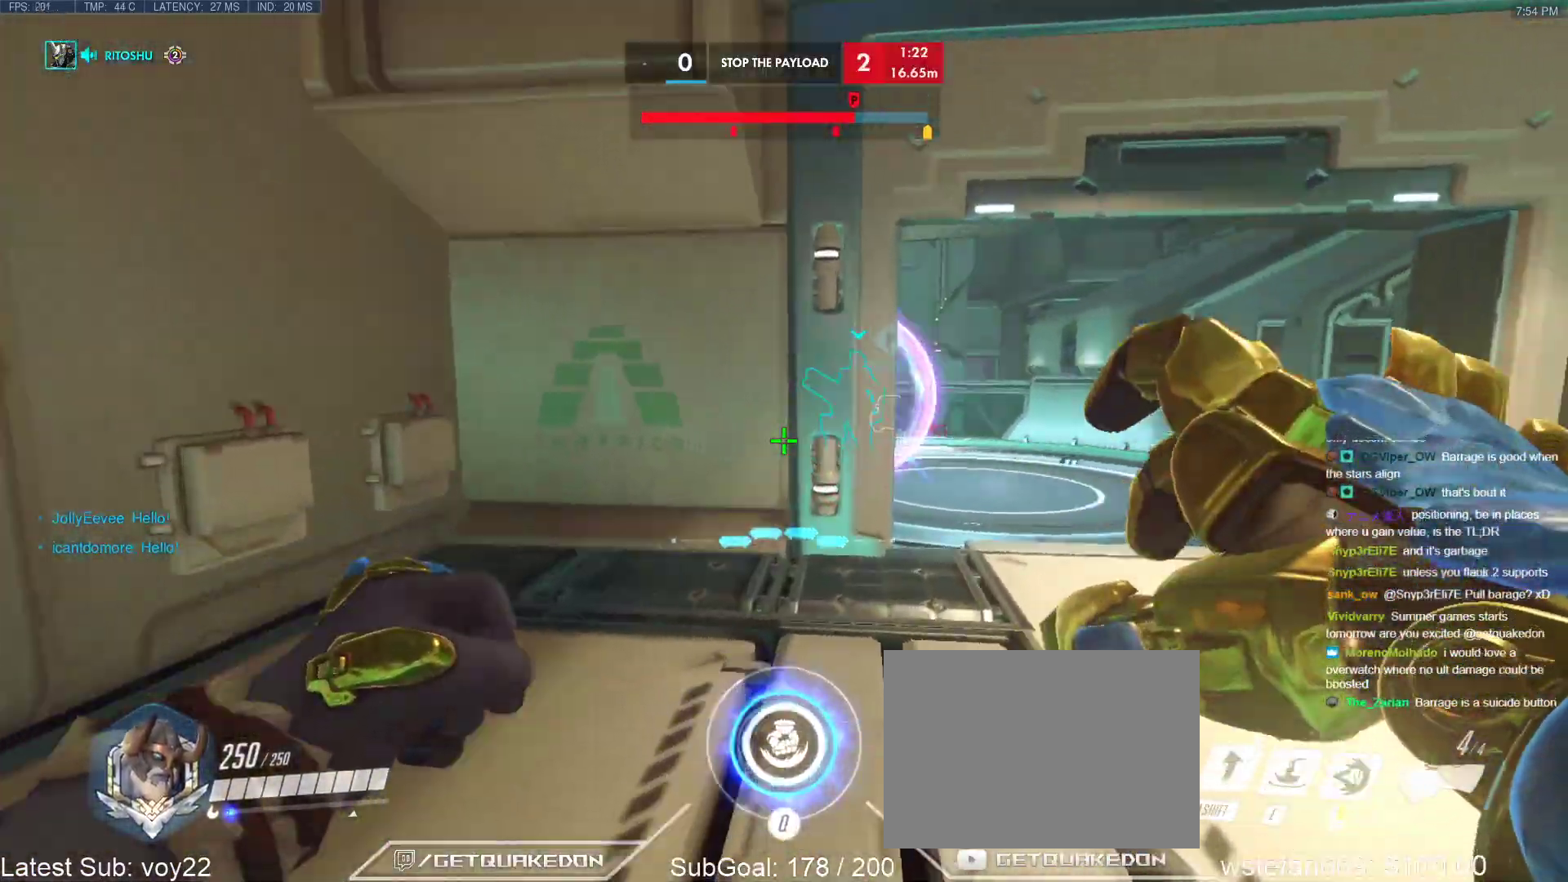
{"keys": ["w"], "events": [[183, "space", "down"], [317, "space", "up"]]}
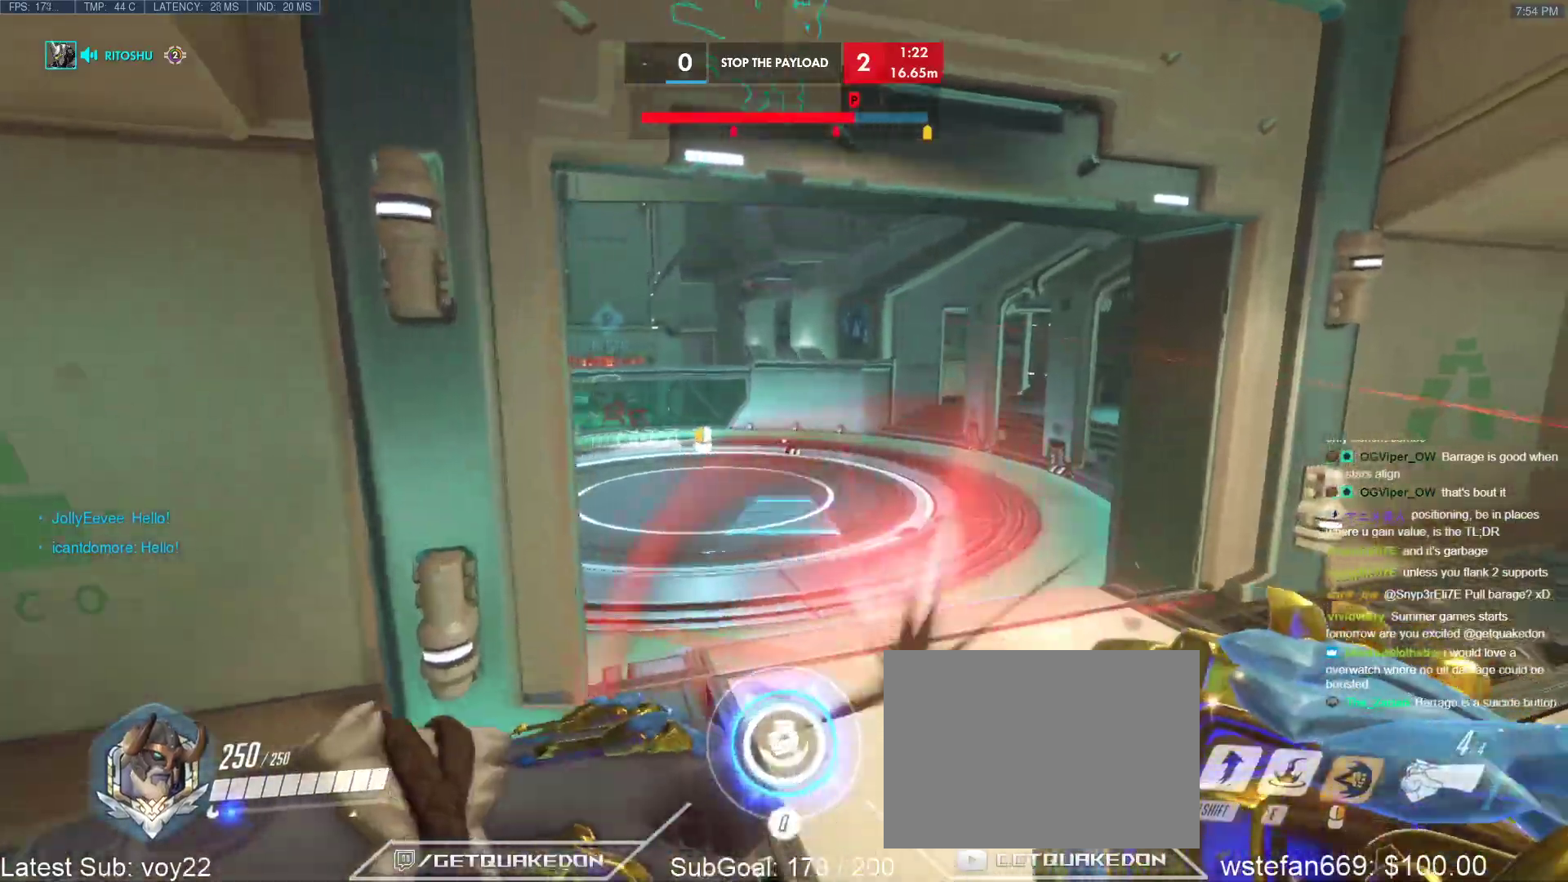
{"keys": ["d", "w"], "events": [[283, "d", "down"], [283, "space", "down"], [433, "space", "up"]]}
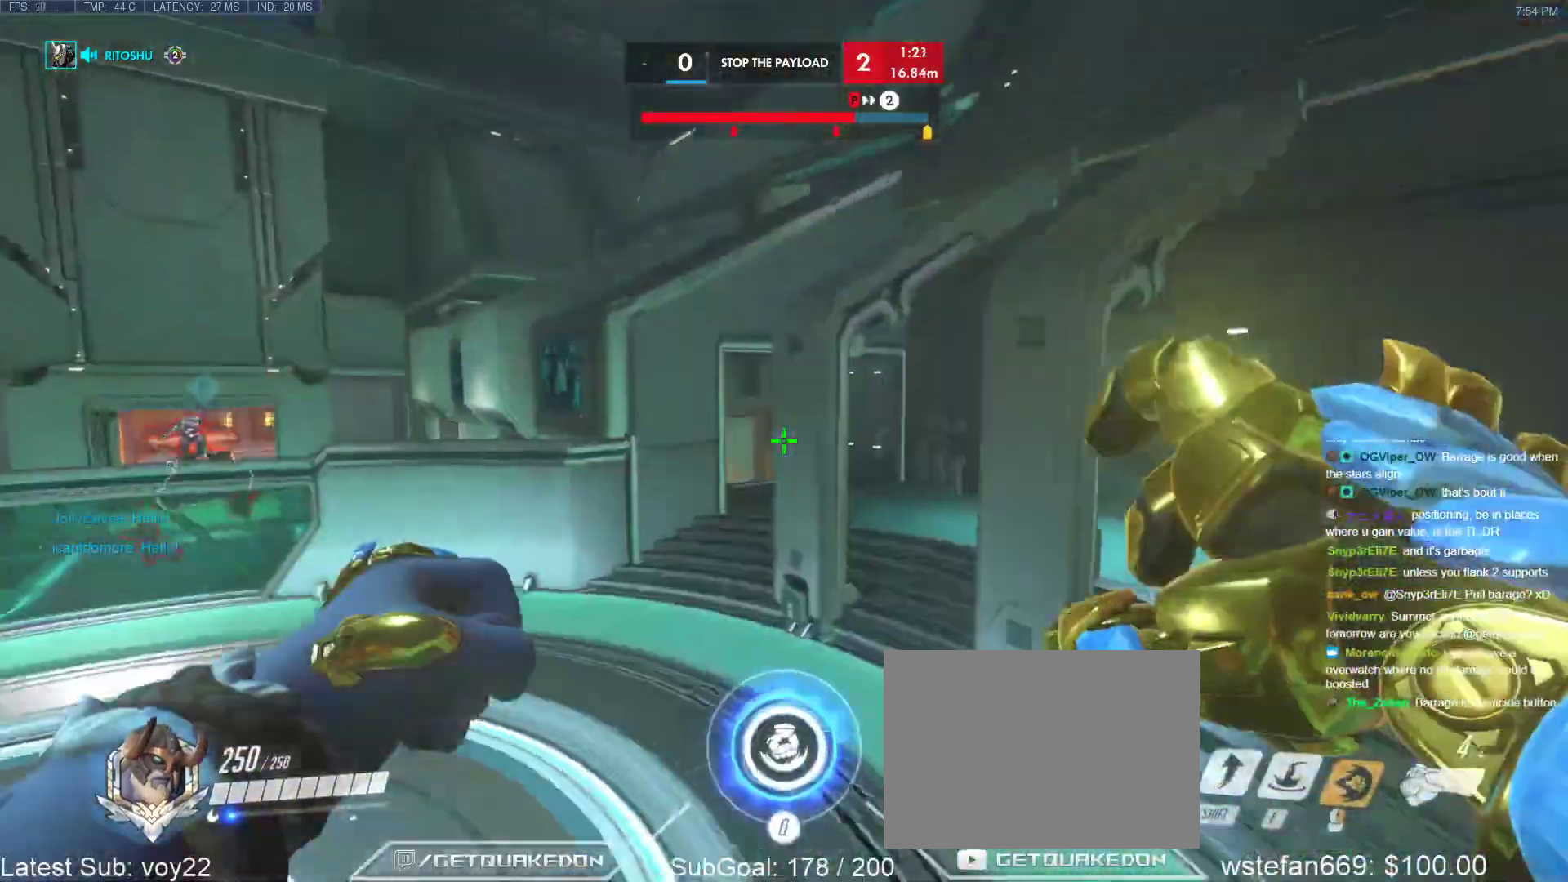
{"keys": ["d", "w"], "events": [[300, "d", "up"], [450, "d", "down"]]}
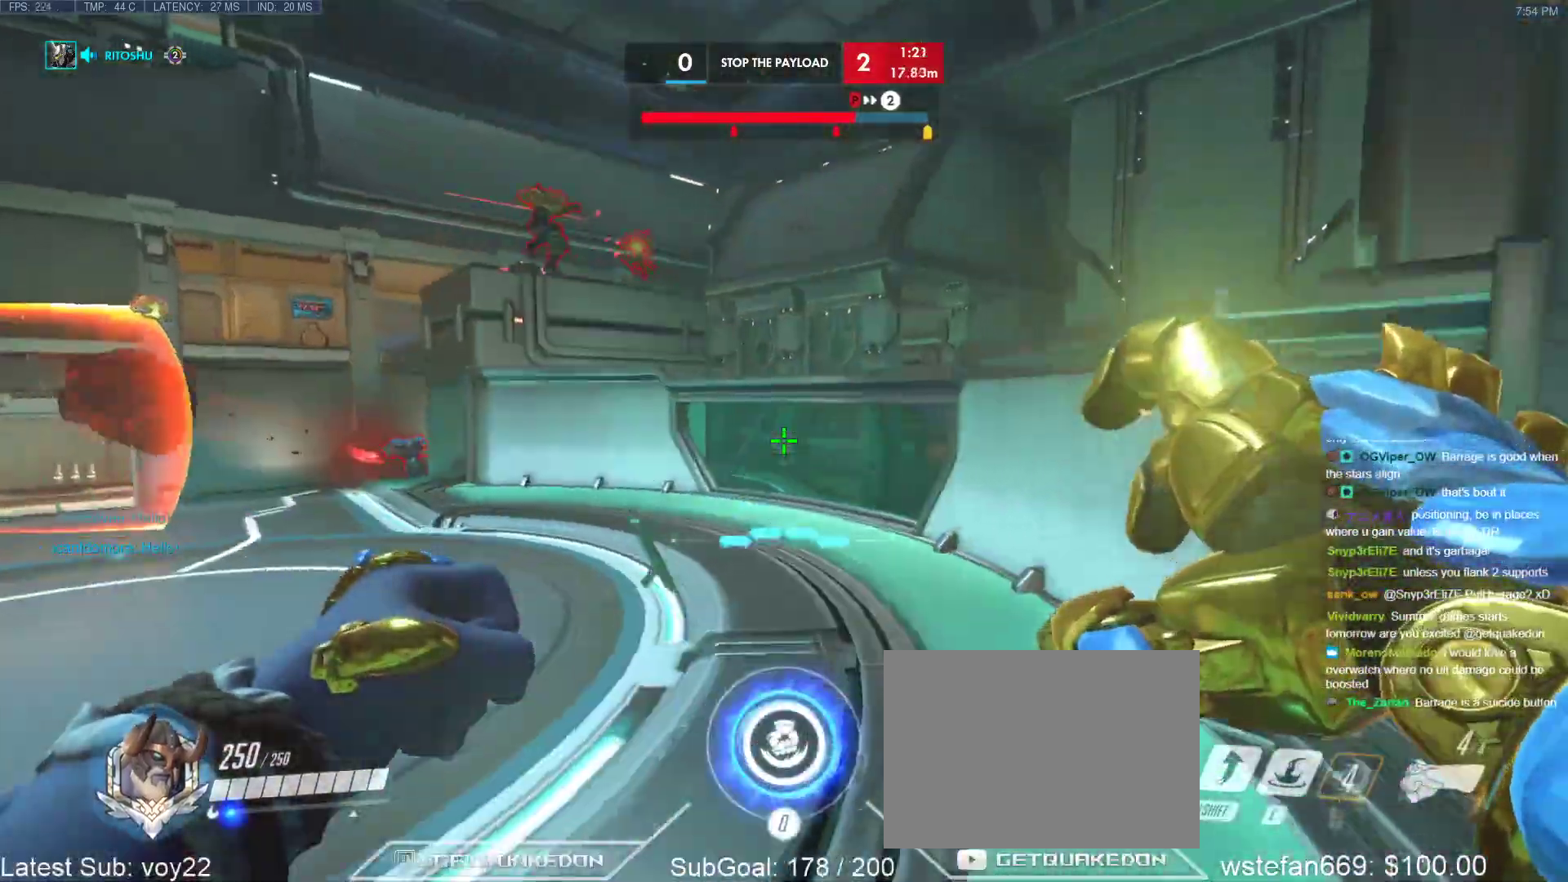
{"keys": ["s"], "events": [[233, "w", "up"], [267, "space", "down"], [317, "s", "down"], [467, "space", "up"], [500, "d", "up"]]}
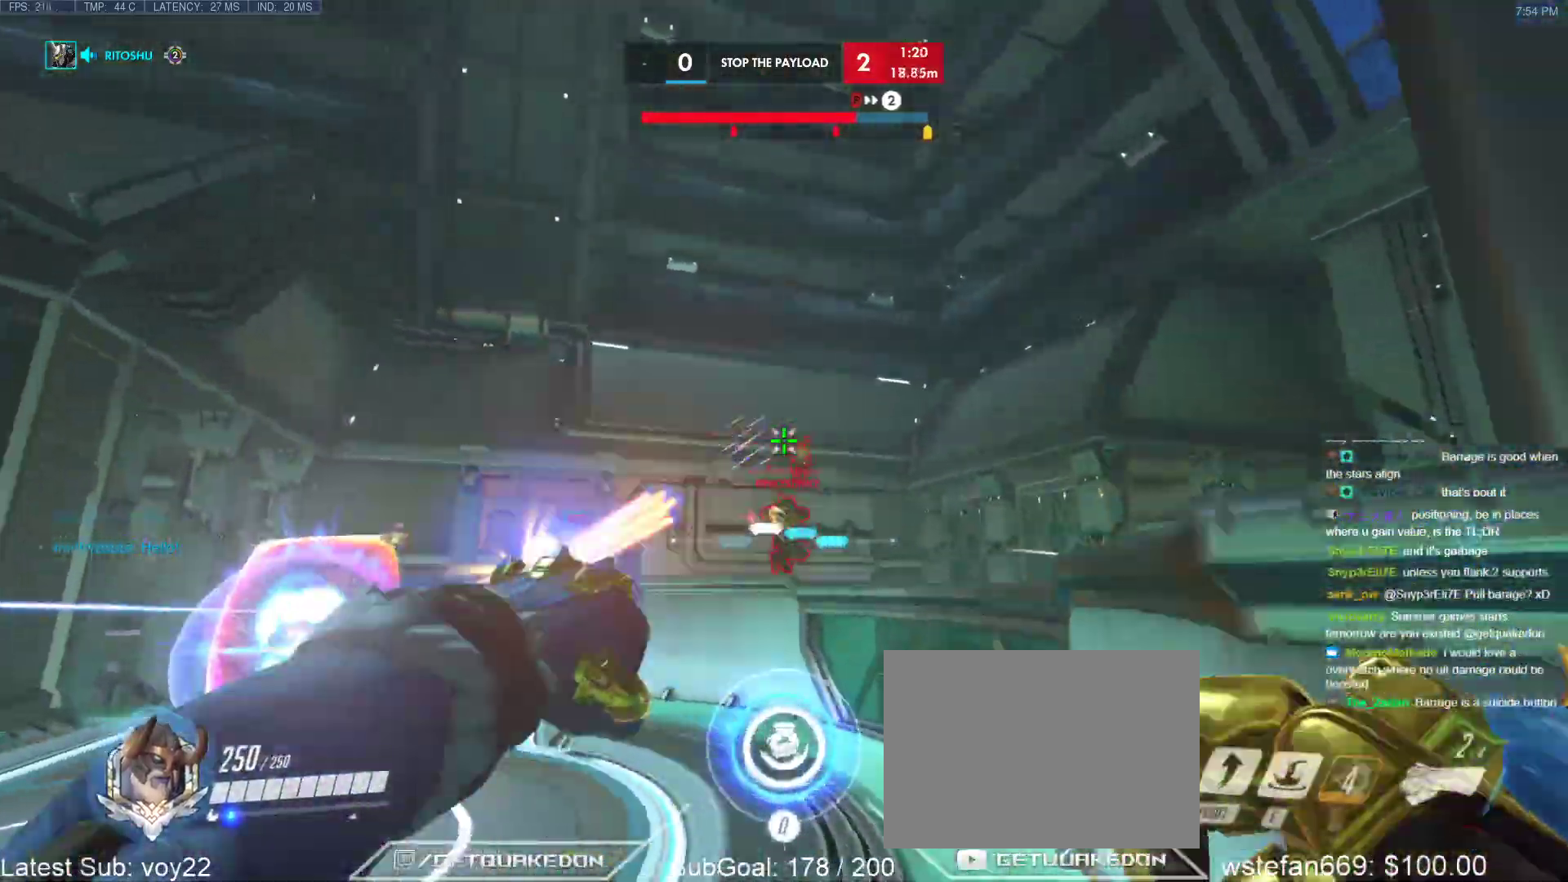
{"keys": ["d", "space"], "events": [[100, "d", "down"], [150, "s", "up"], [333, "w", "down"], [383, "space", "down"], [483, "w", "up"]]}
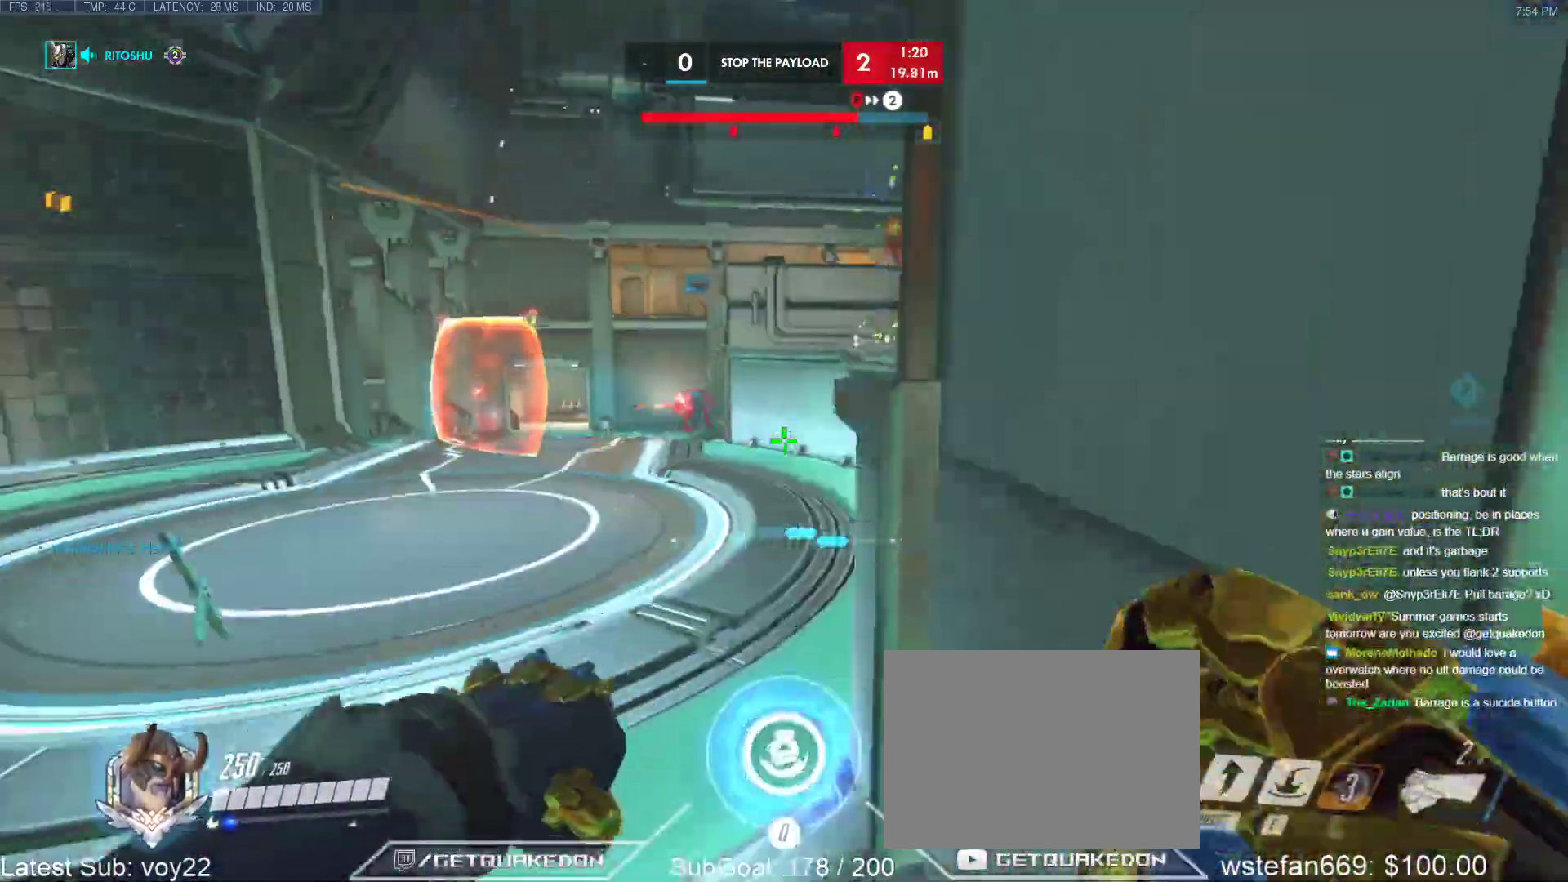
{"keys": ["a"], "events": [[17, "a", "down"], [17, "s", "down"], [67, "d", "up"], [117, "space", "up"], [300, "s", "up"]]}
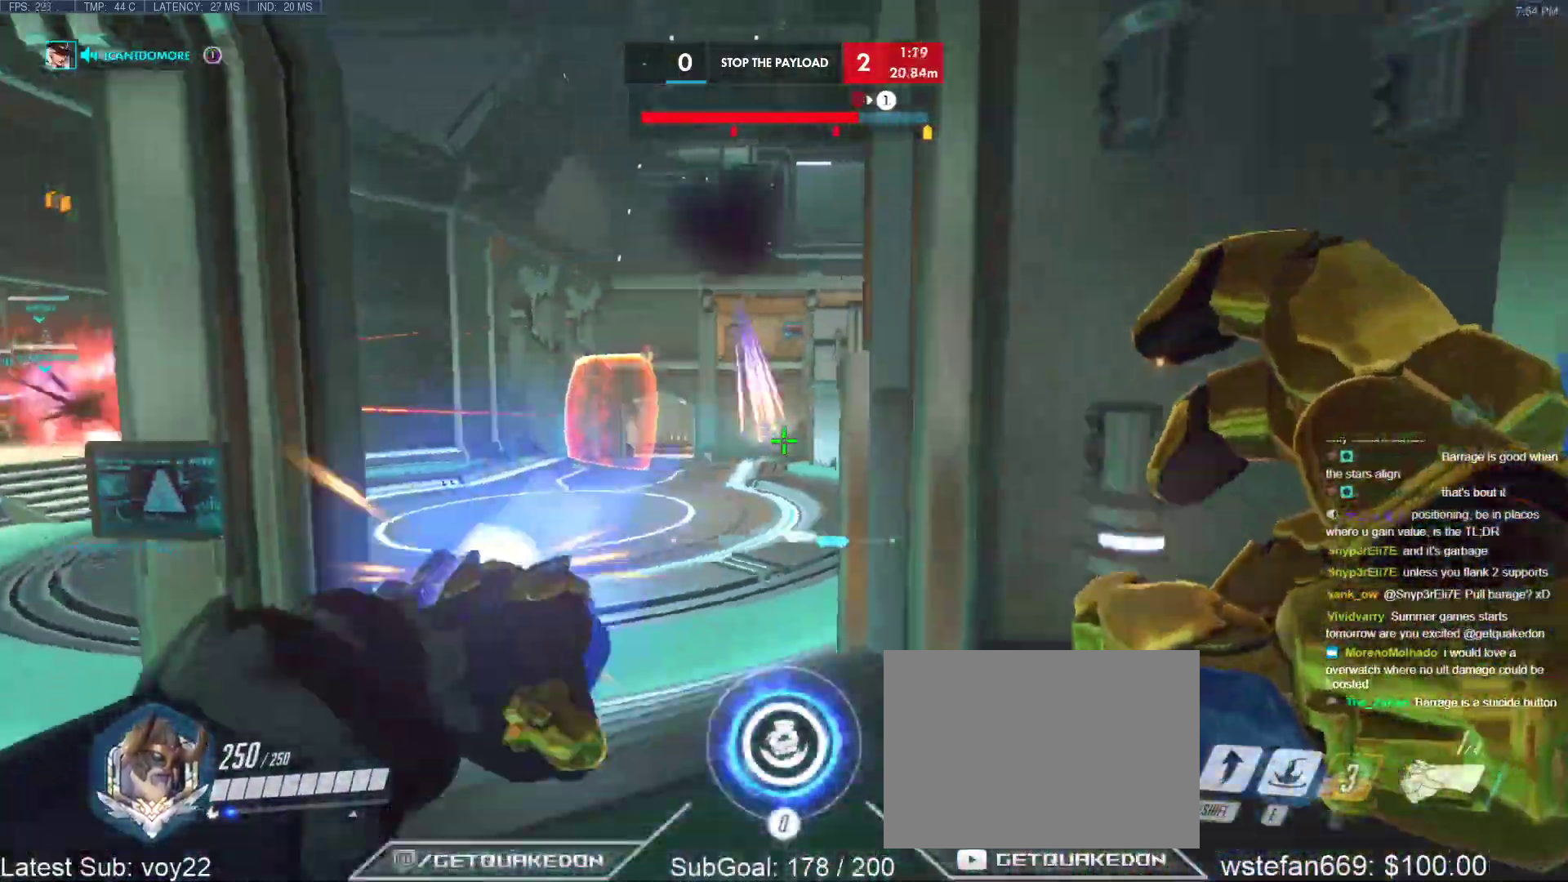
{"keys": ["a"], "events": [[133, "space", "down"], [317, "space", "up"]]}
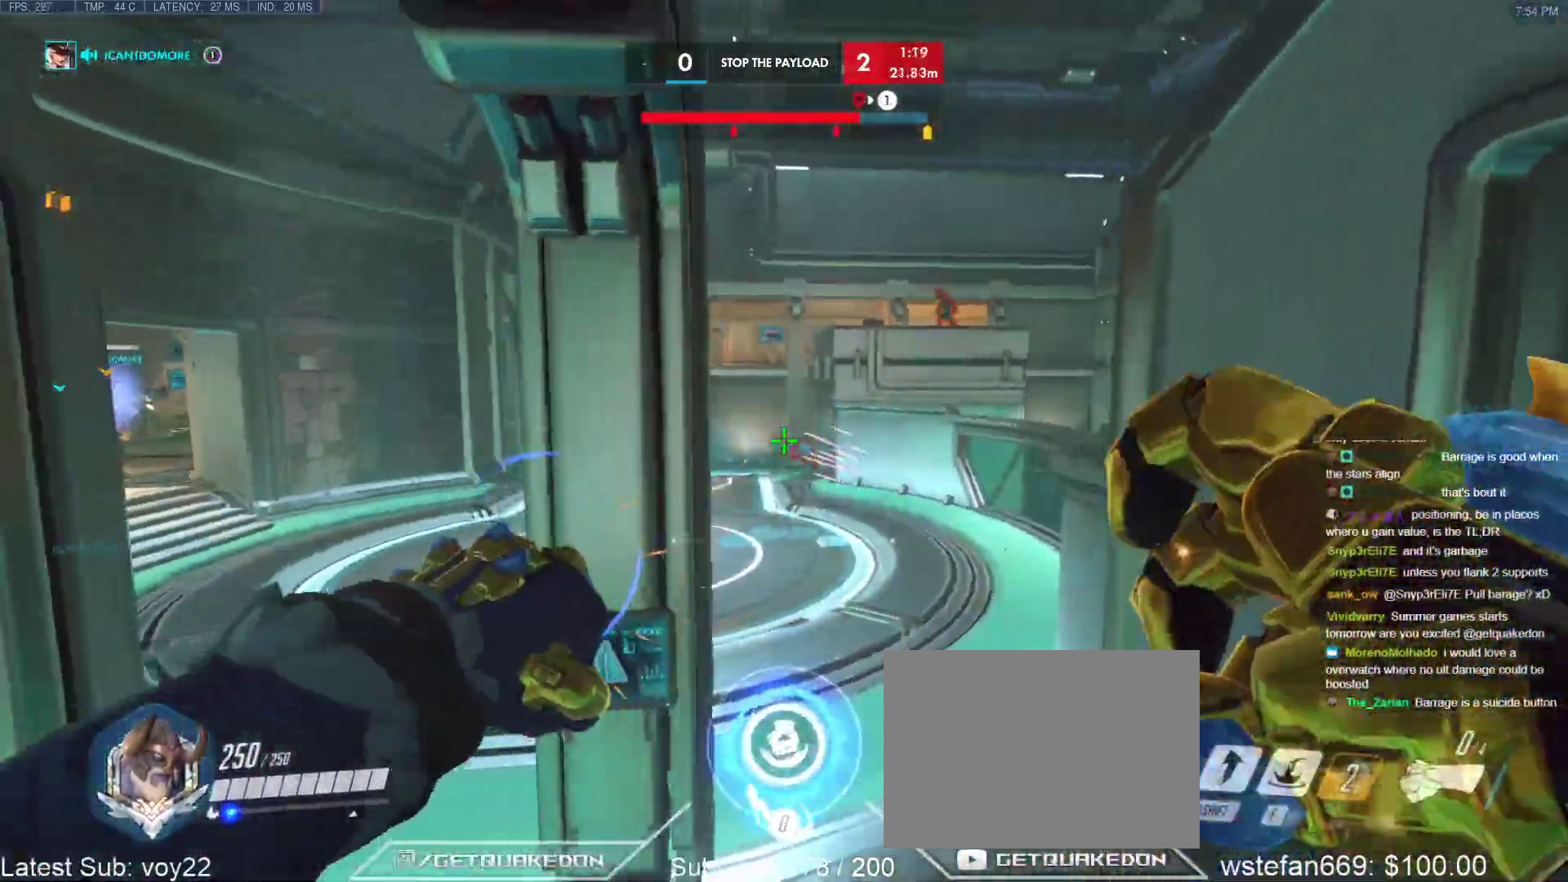
{"keys": ["a", "s"], "events": [[333, "space", "down"], [483, "s", "down"], [483, "space", "up"]]}
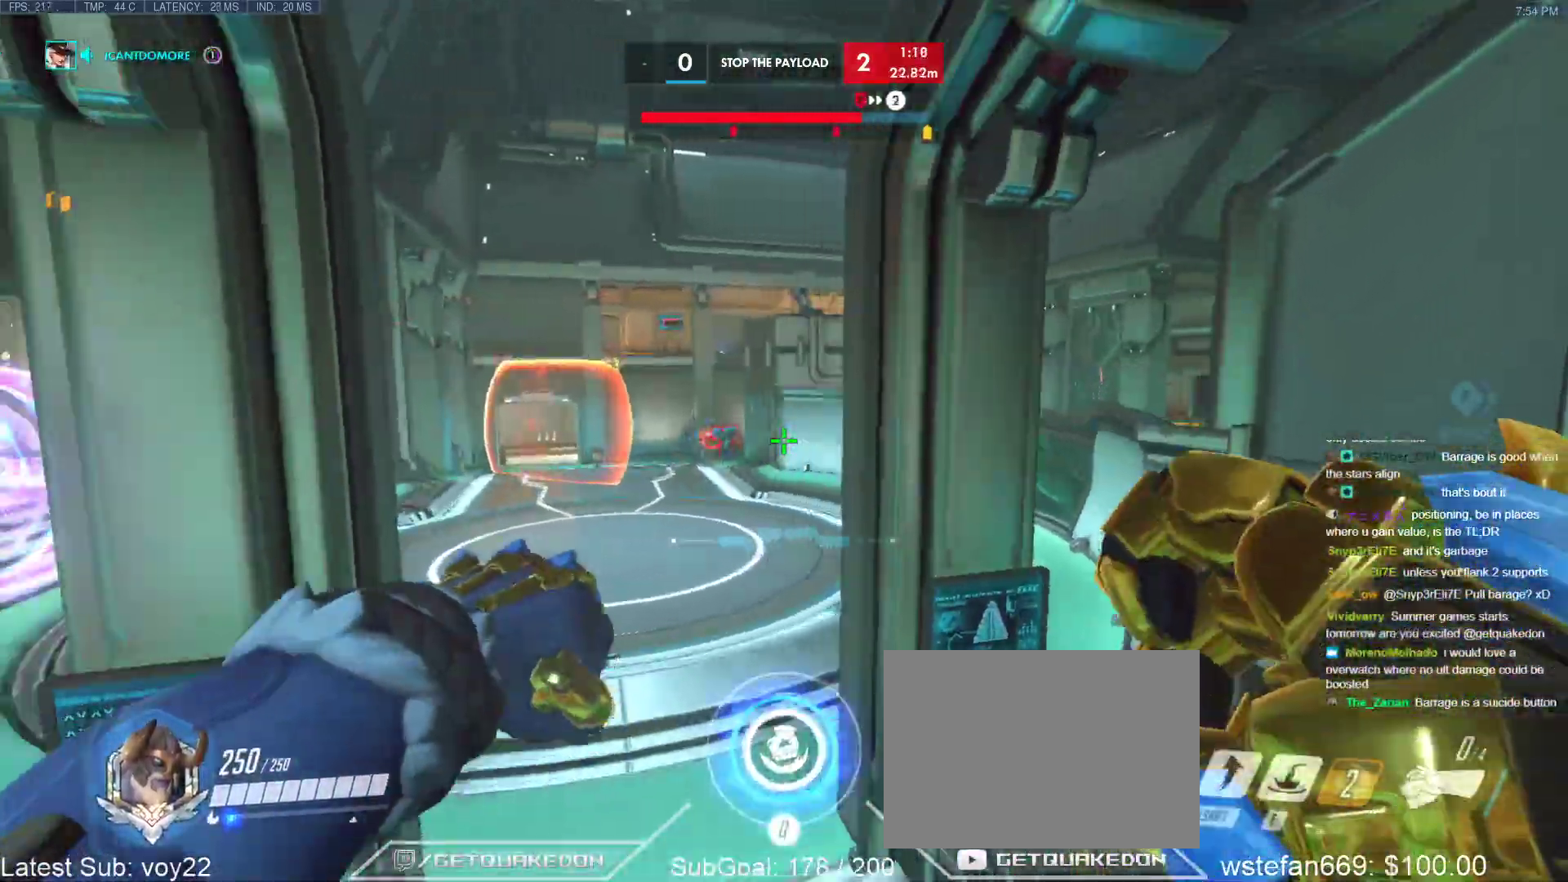
{"keys": ["d", "w"], "events": [[167, "s", "up"], [217, "t", "down"], [300, "t", "up"], [350, "w", "down"], [400, "d", "down"], [450, "a", "up"]]}
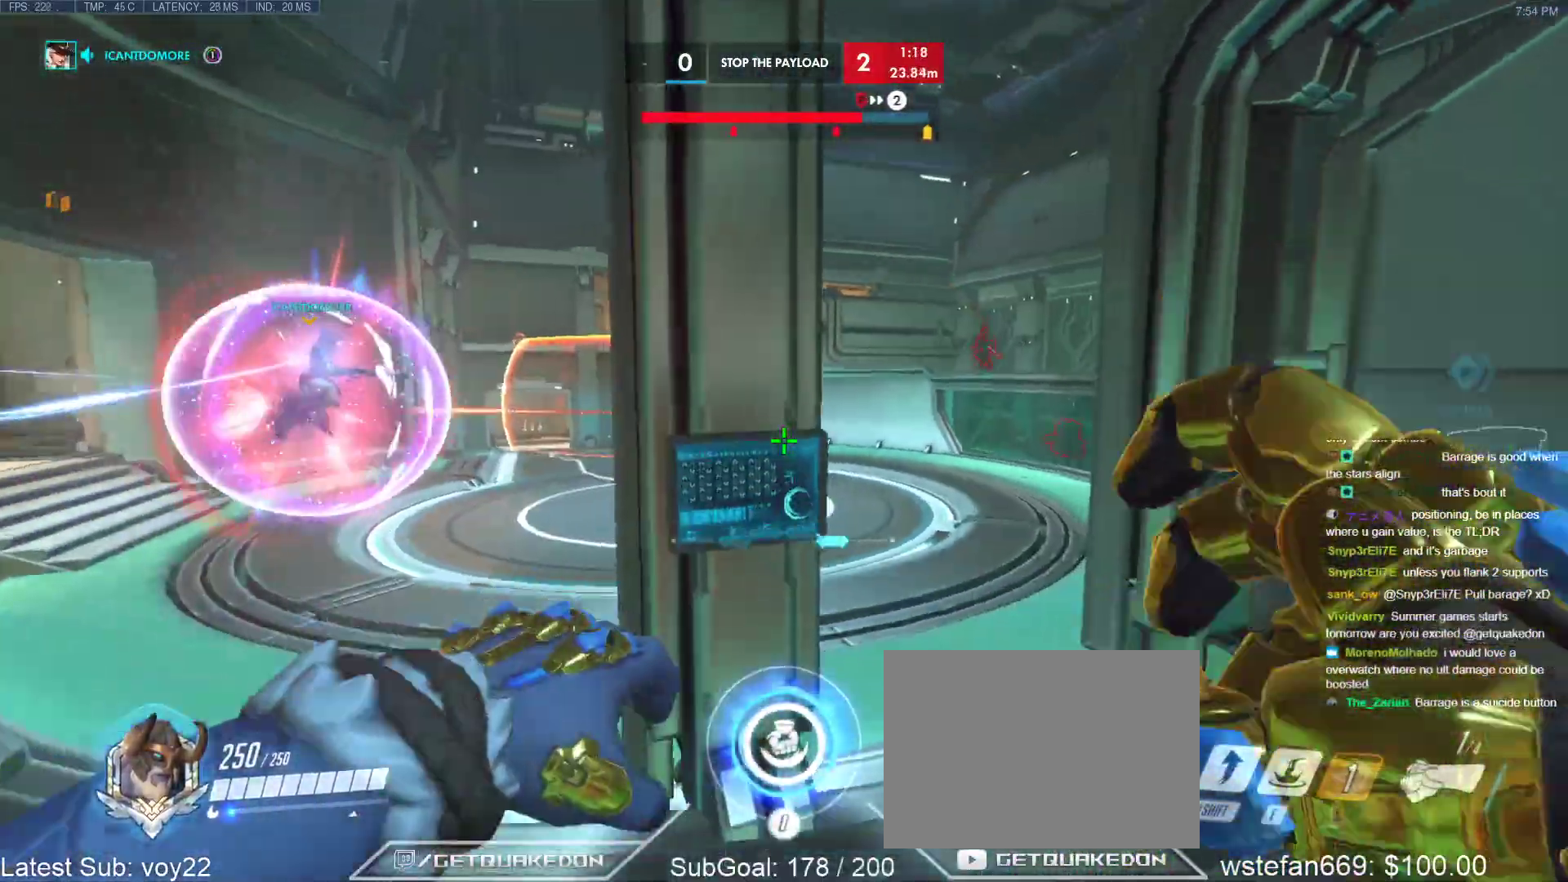
{"keys": ["d"], "events": [[183, "space", "down"], [317, "space", "up"], [317, "w", "up"]]}
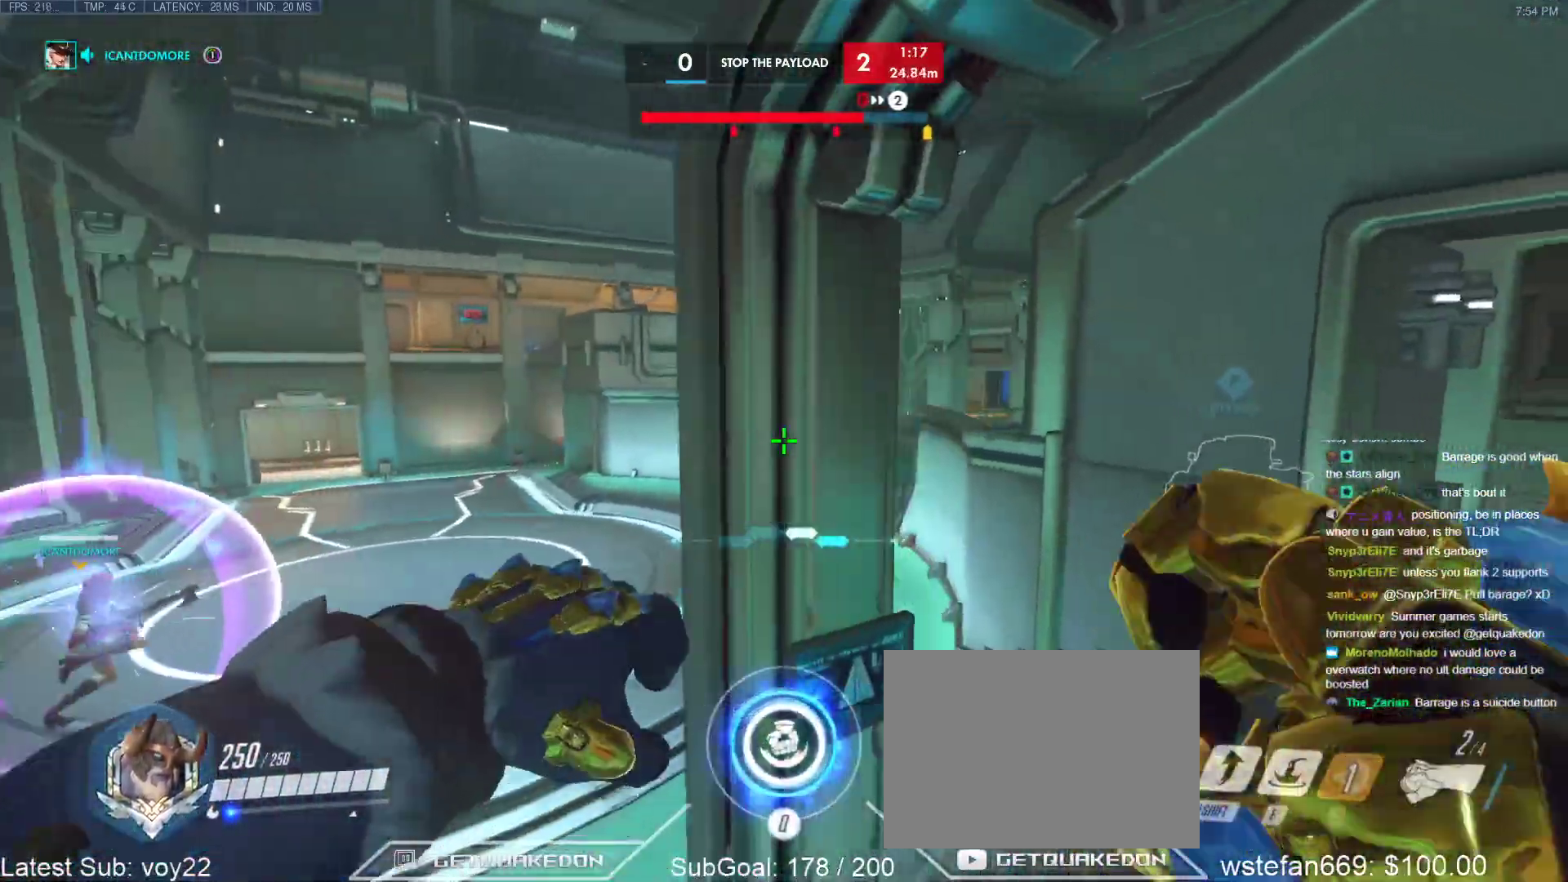
{"keys": ["d", "space", "w"], "events": [[50, "w", "down"], [383, "space", "down"]]}
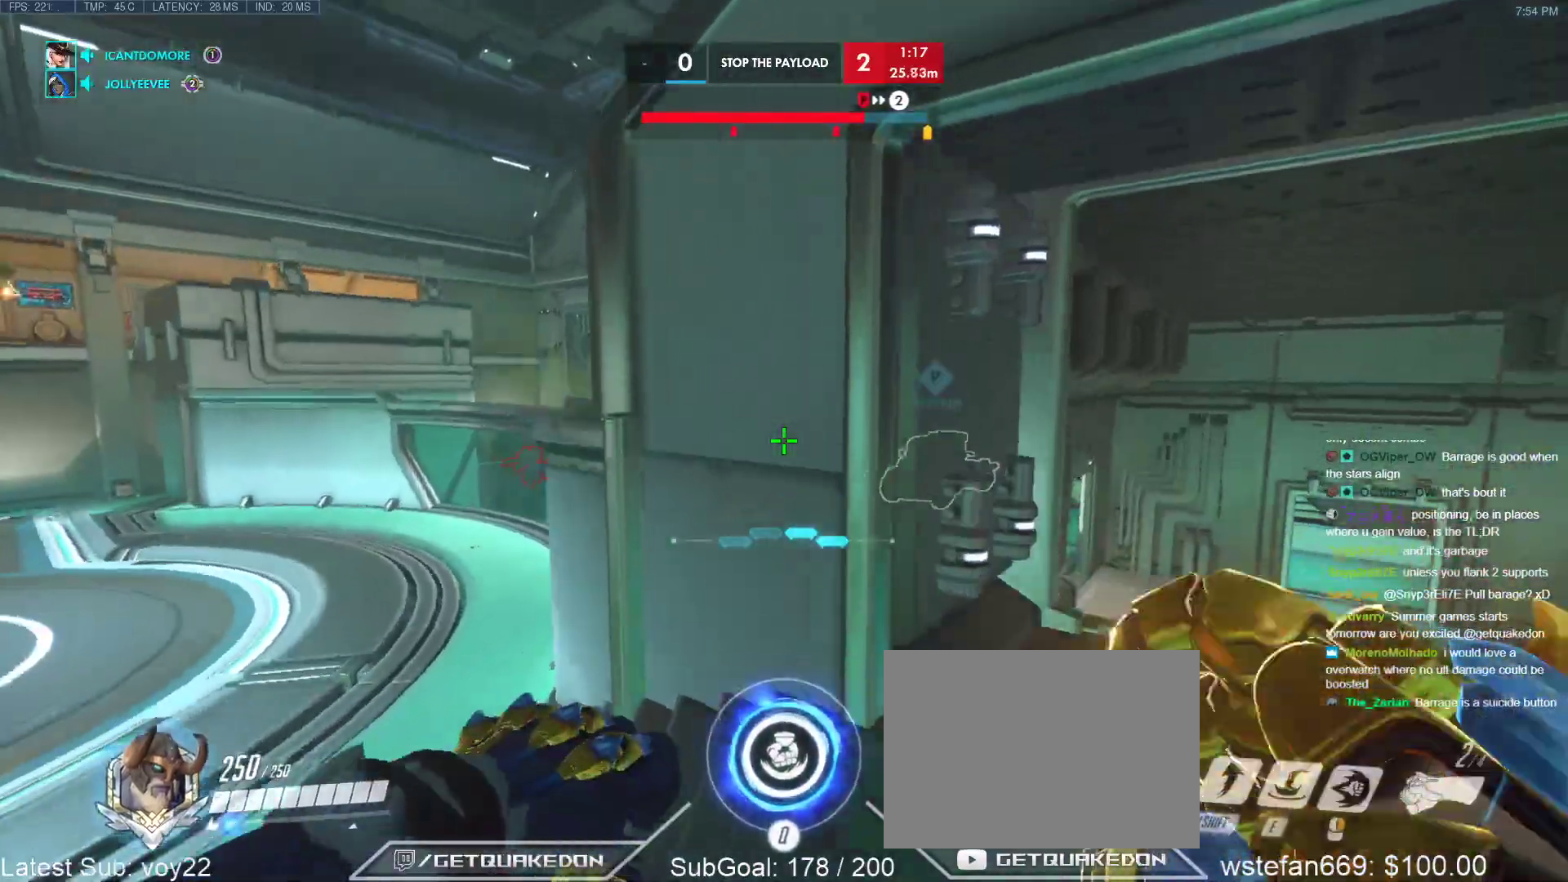
{"keys": ["s"], "events": [[67, "space", "up"], [117, "d", "up"], [217, "t", "down"], [300, "t", "up"], [300, "w", "up"], [400, "s", "down"]]}